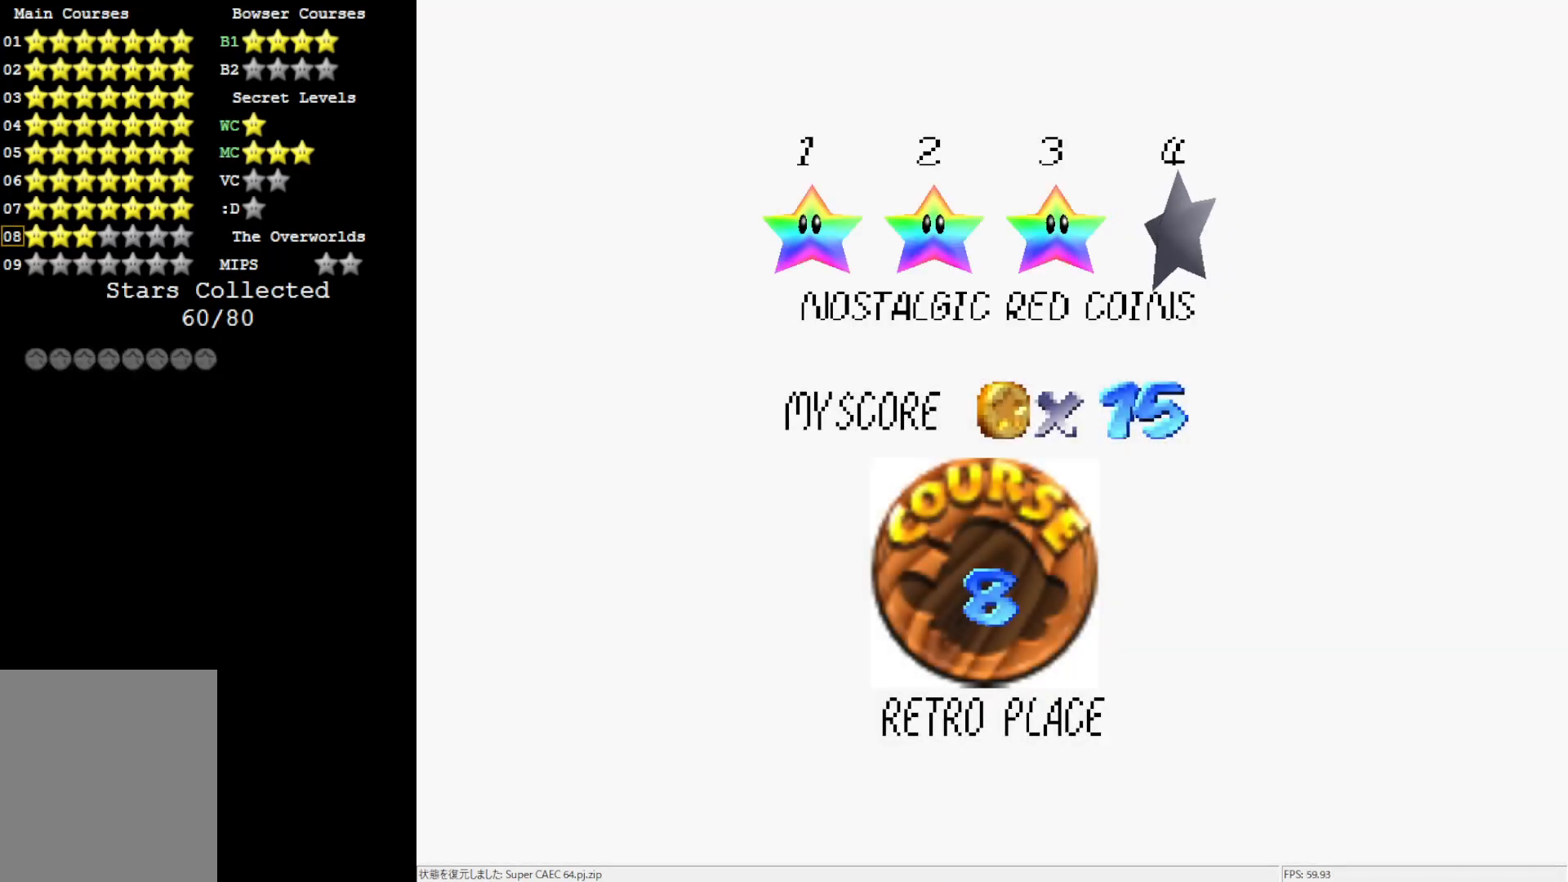
Gameplay with a controller (Nintendo layout); each line is a JSON object with the inputs held at the frame after it. "events" lists button and stick changes between this image and that frame as [ms after this image, input, new state], when the widget could be followed in between. Not read: L3 R3.
{"buttons": [], "left_stick": "center", "events": [[250, "A", "down"], [383, "A", "up"]]}
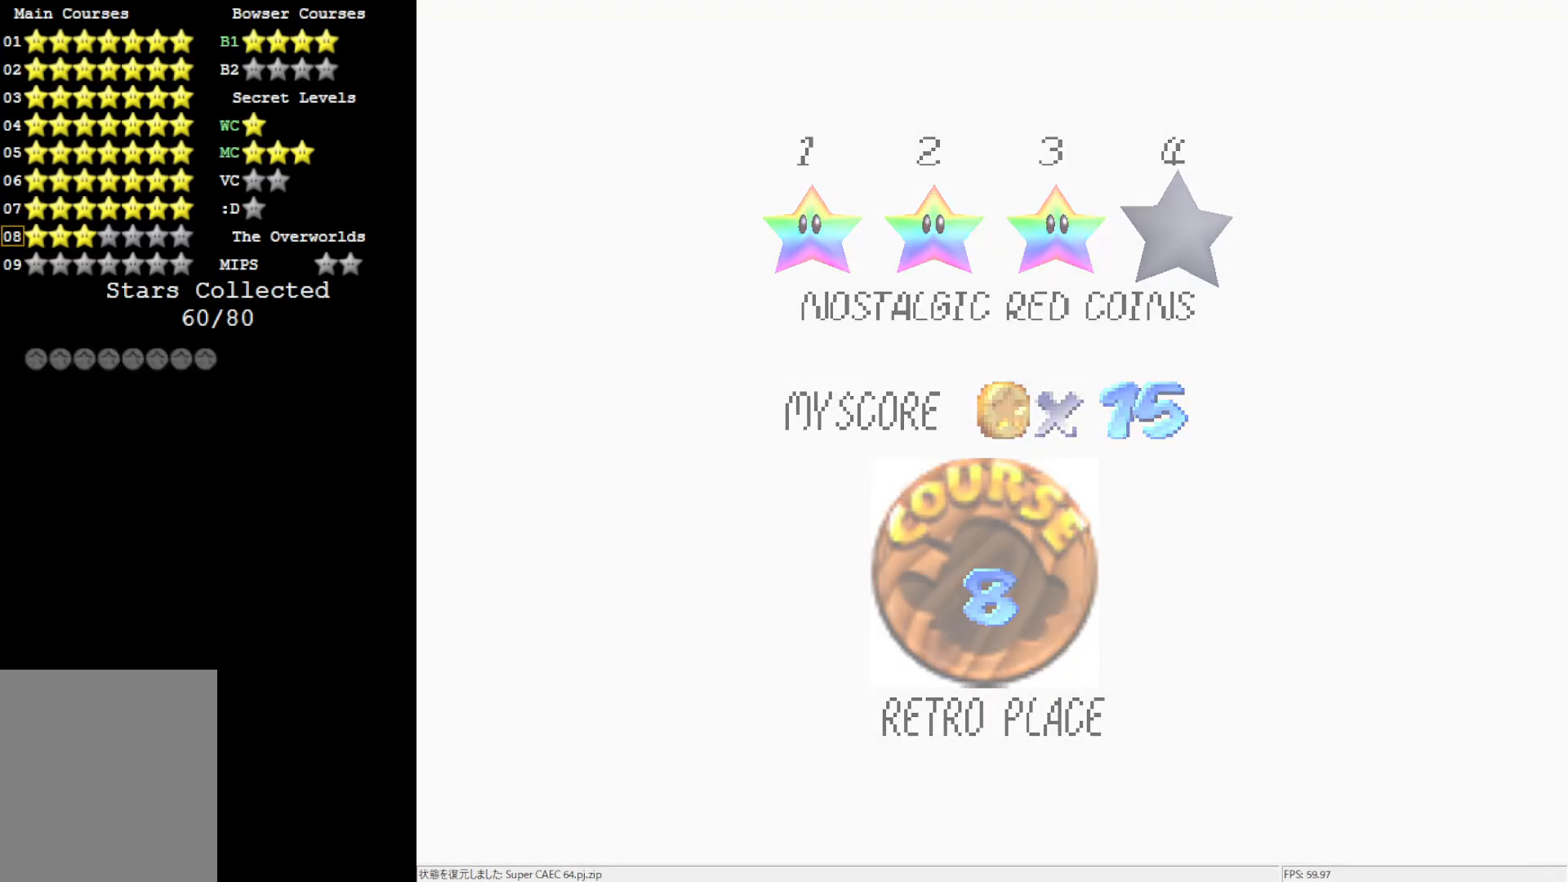
{"buttons": [], "left_stick": "center", "events": []}
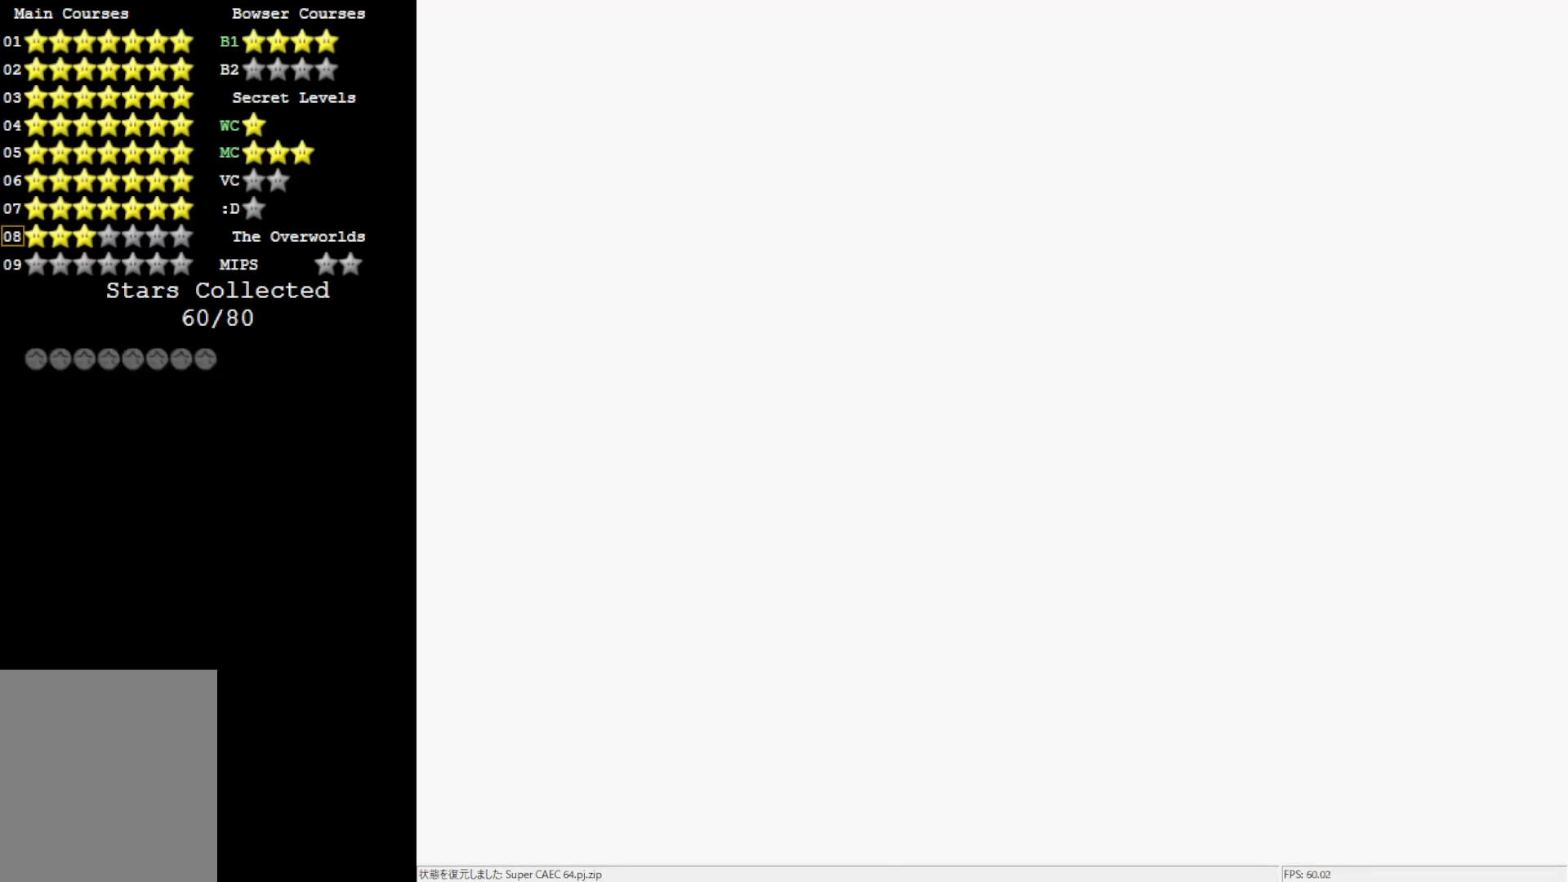
{"buttons": [], "left_stick": "center", "events": []}
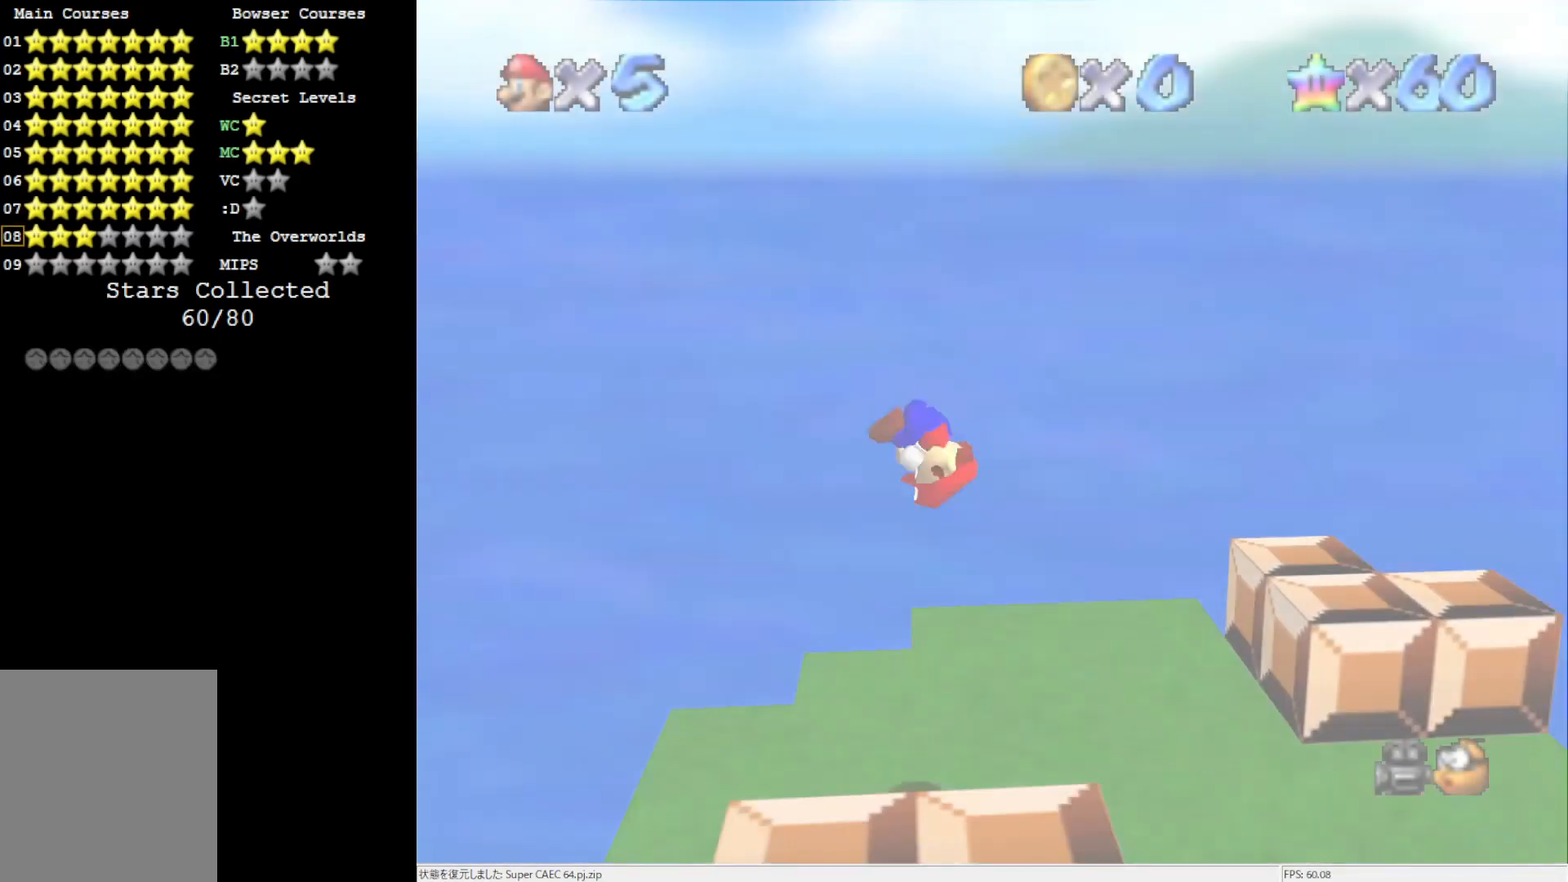
{"buttons": [], "left_stick": "center", "events": [[317, "C_DOWN", "down"], [417, "C_DOWN", "up"]]}
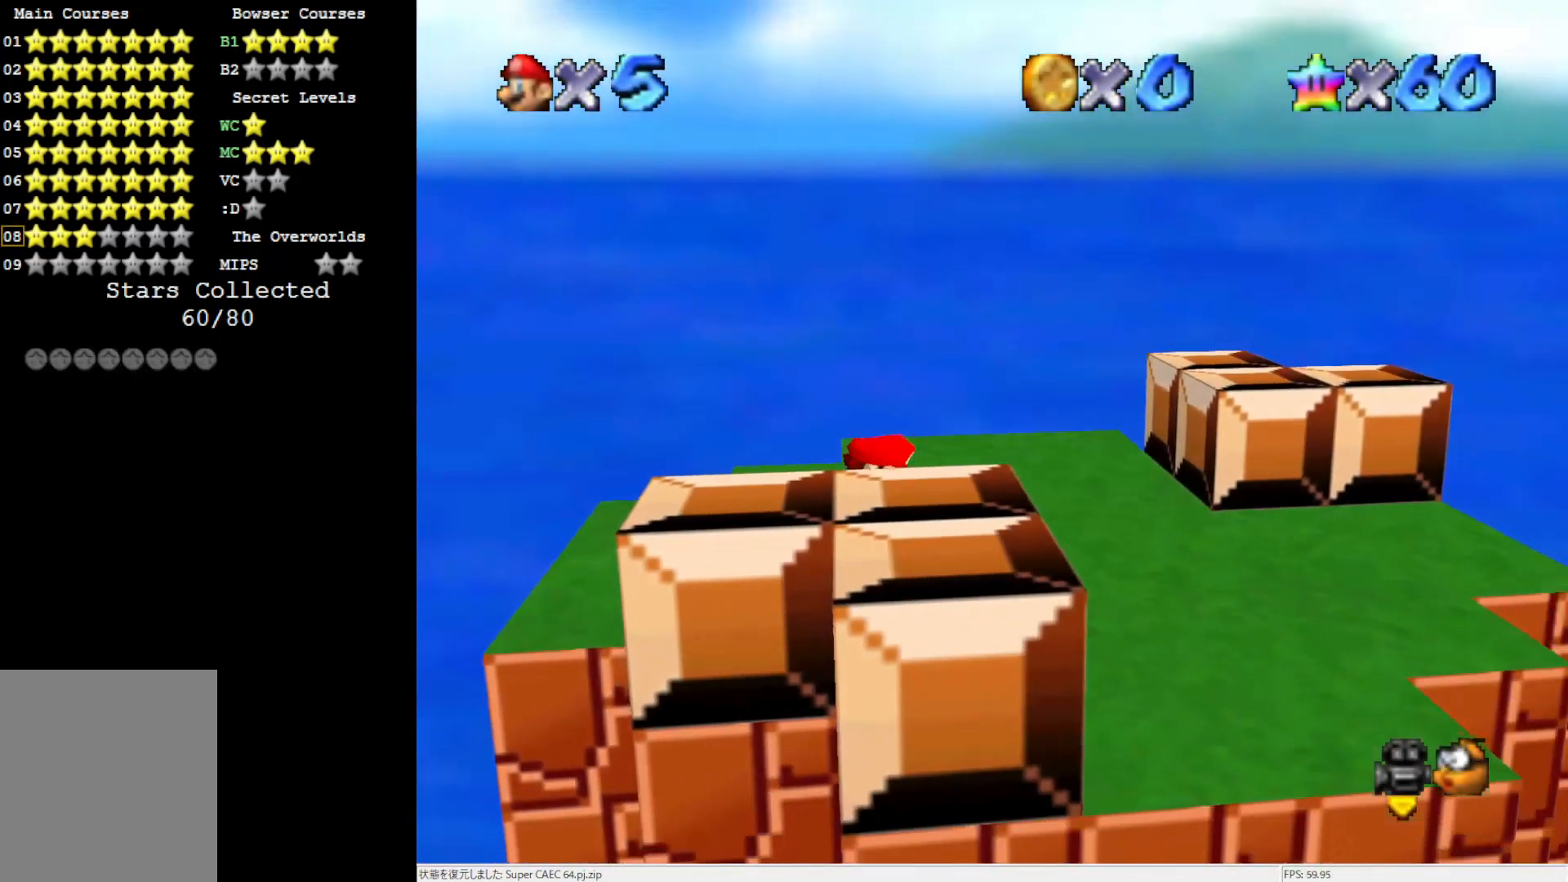
{"buttons": [], "left_stick": "down-left", "events": [[217, "C_RIGHT", "down"], [217, "left_stick", "down-right"], [283, "C_RIGHT", "up"], [350, "C_RIGHT", "down"], [383, "left_stick", "down"], [483, "C_RIGHT", "up"], [500, "left_stick", "down-left"]]}
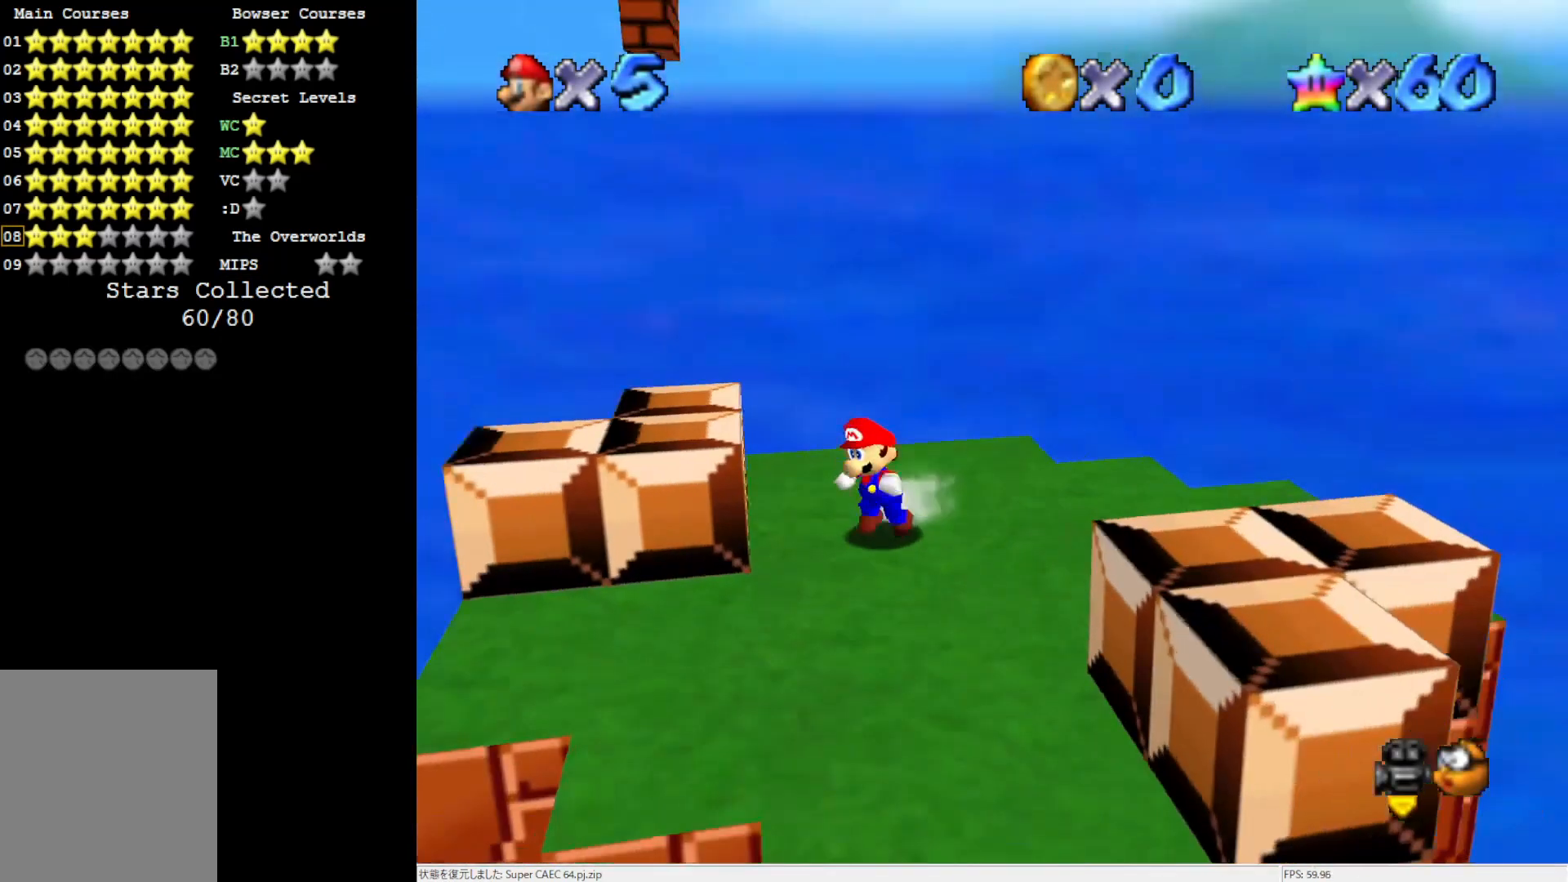
{"buttons": [], "left_stick": "up", "events": [[383, "left_stick", "up-left"], [450, "left_stick", "up"]]}
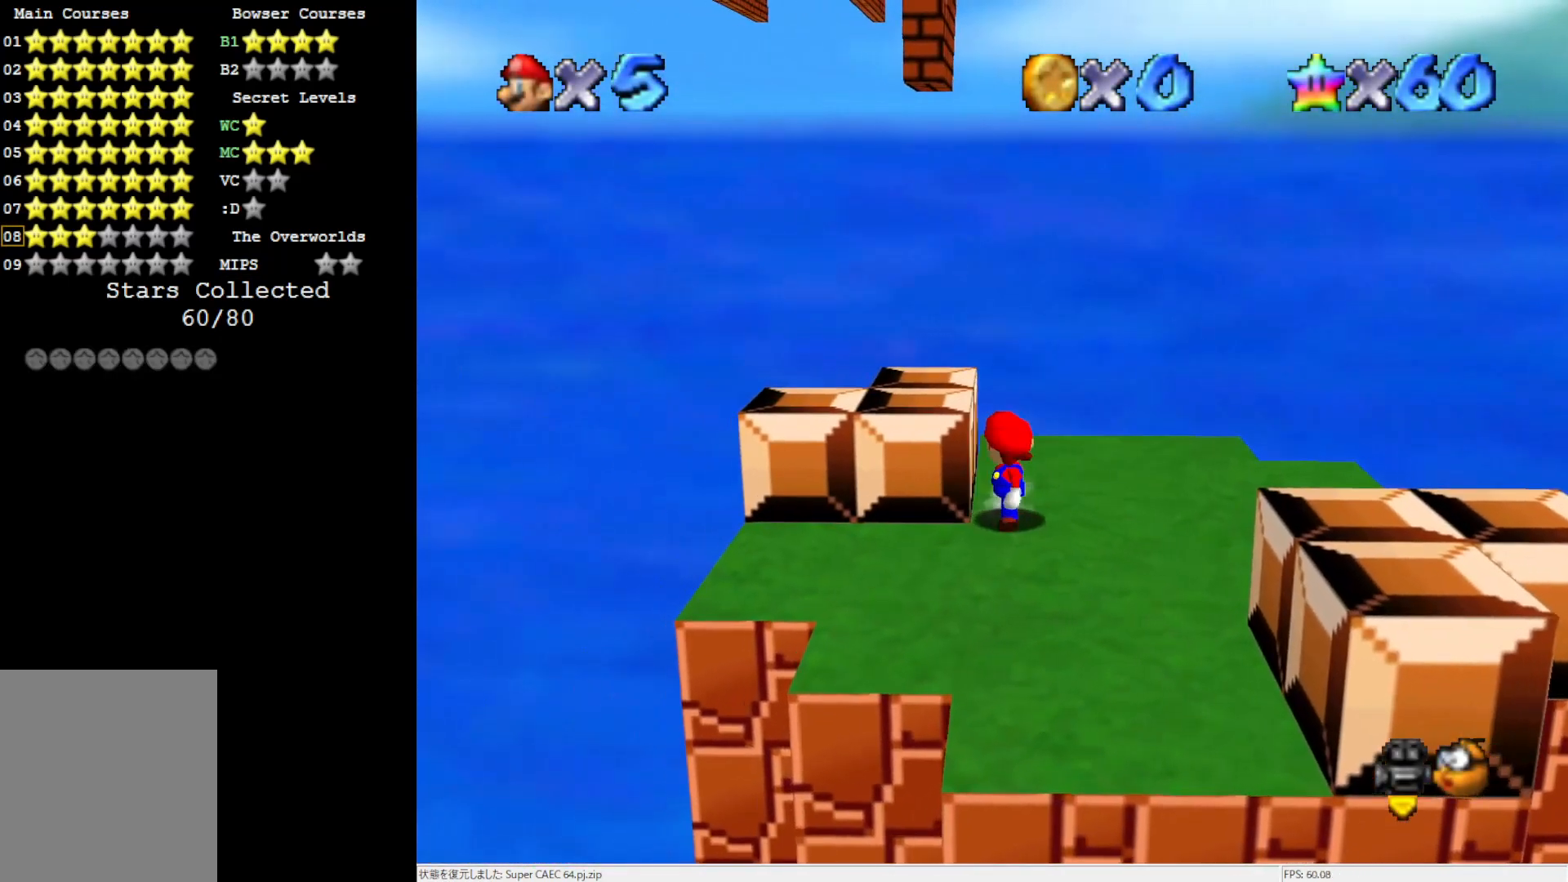
{"buttons": ["A"], "left_stick": "down-left", "events": [[150, "left_stick", "center"], [183, "A", "down"], [283, "left_stick", "down-left"]]}
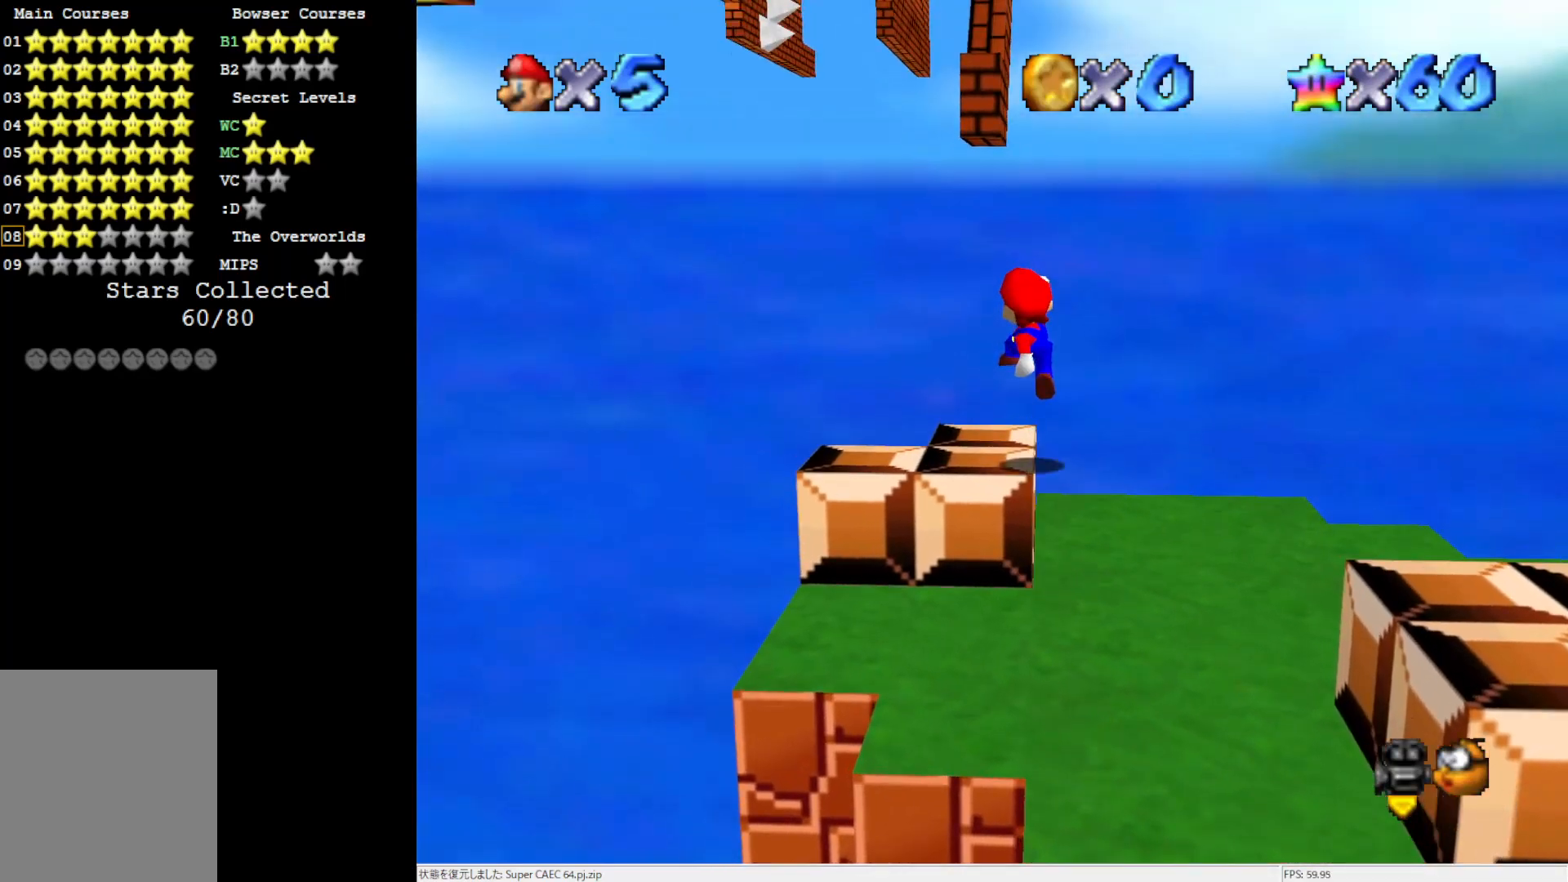
{"buttons": [], "left_stick": "center", "events": [[283, "A", "up"], [417, "left_stick", "center"]]}
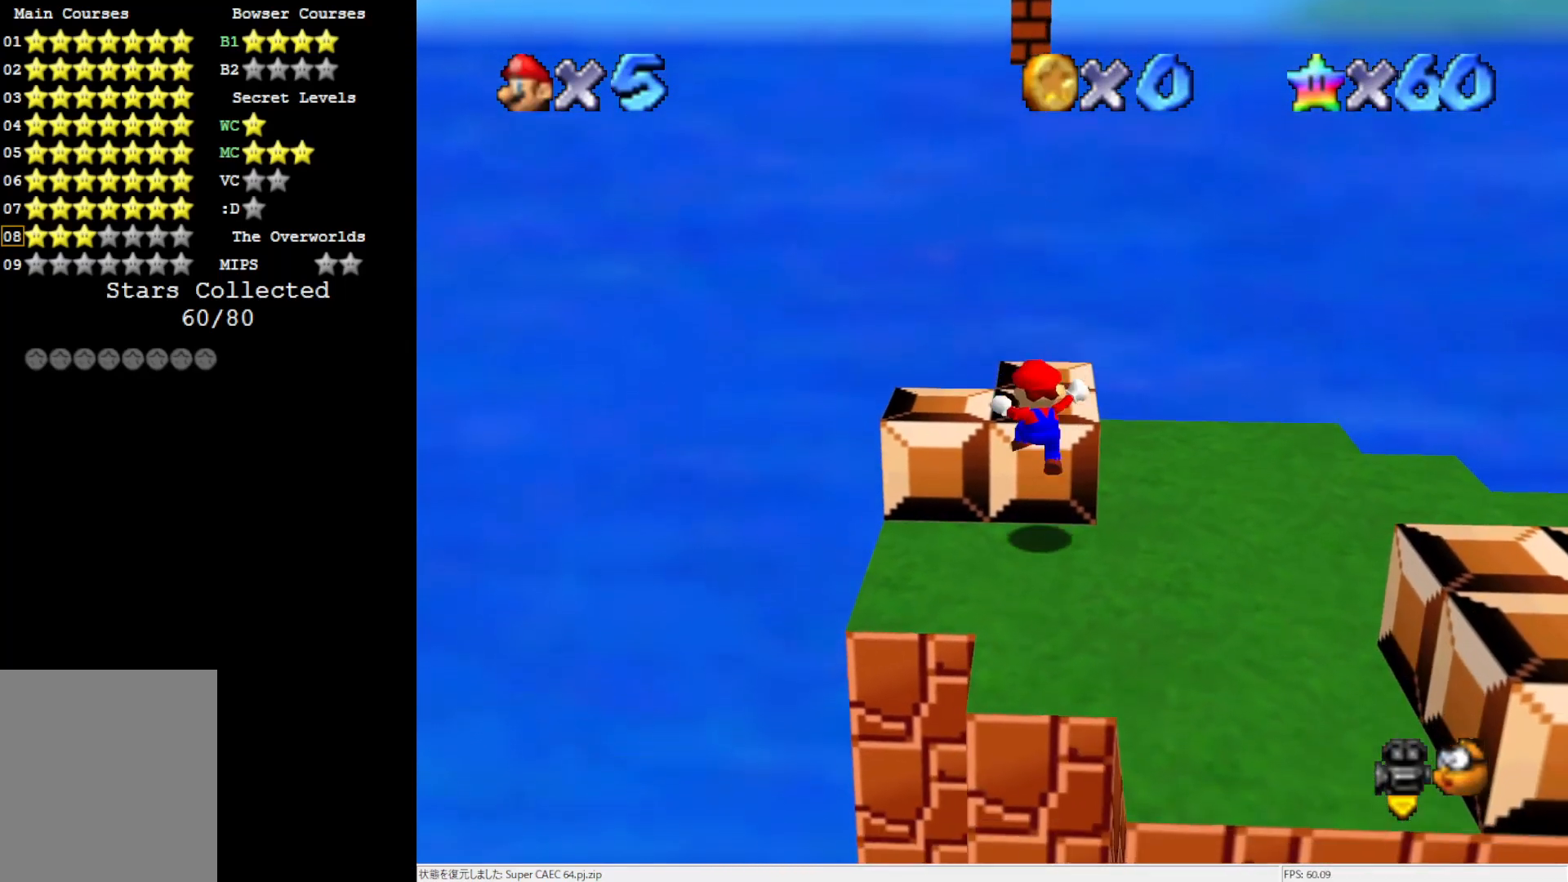
{"buttons": [], "left_stick": "left", "events": [[50, "left_stick", "up"], [317, "A", "down"], [350, "A", "up"], [417, "left_stick", "left"]]}
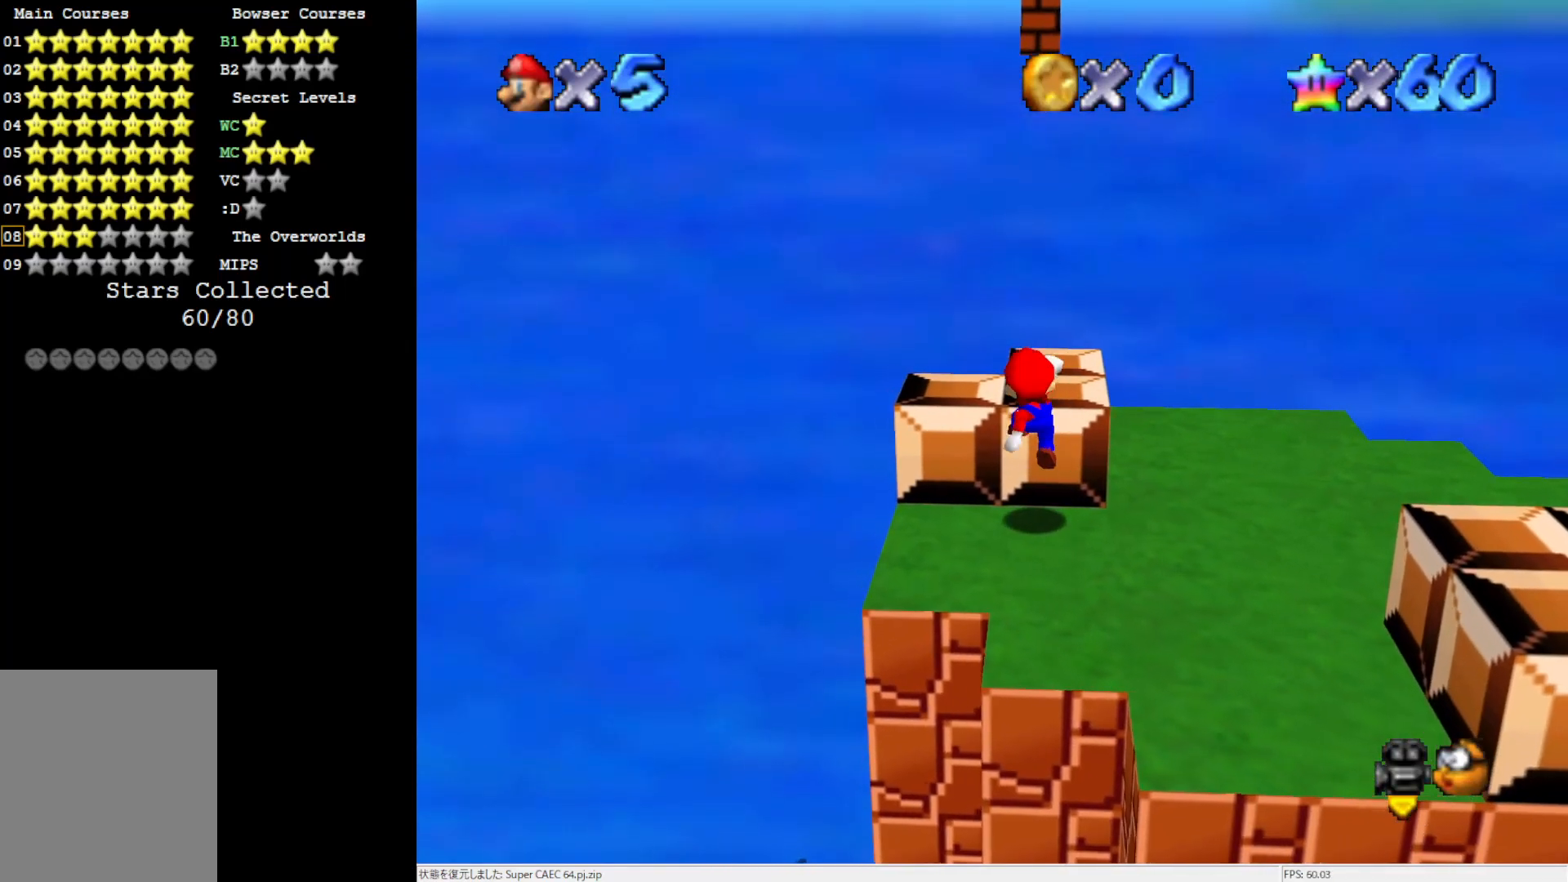
{"buttons": [], "left_stick": "center", "events": [[50, "left_stick", "center"], [283, "A", "down"], [317, "A", "up"], [450, "C_RIGHT", "down"], [500, "C_RIGHT", "up"]]}
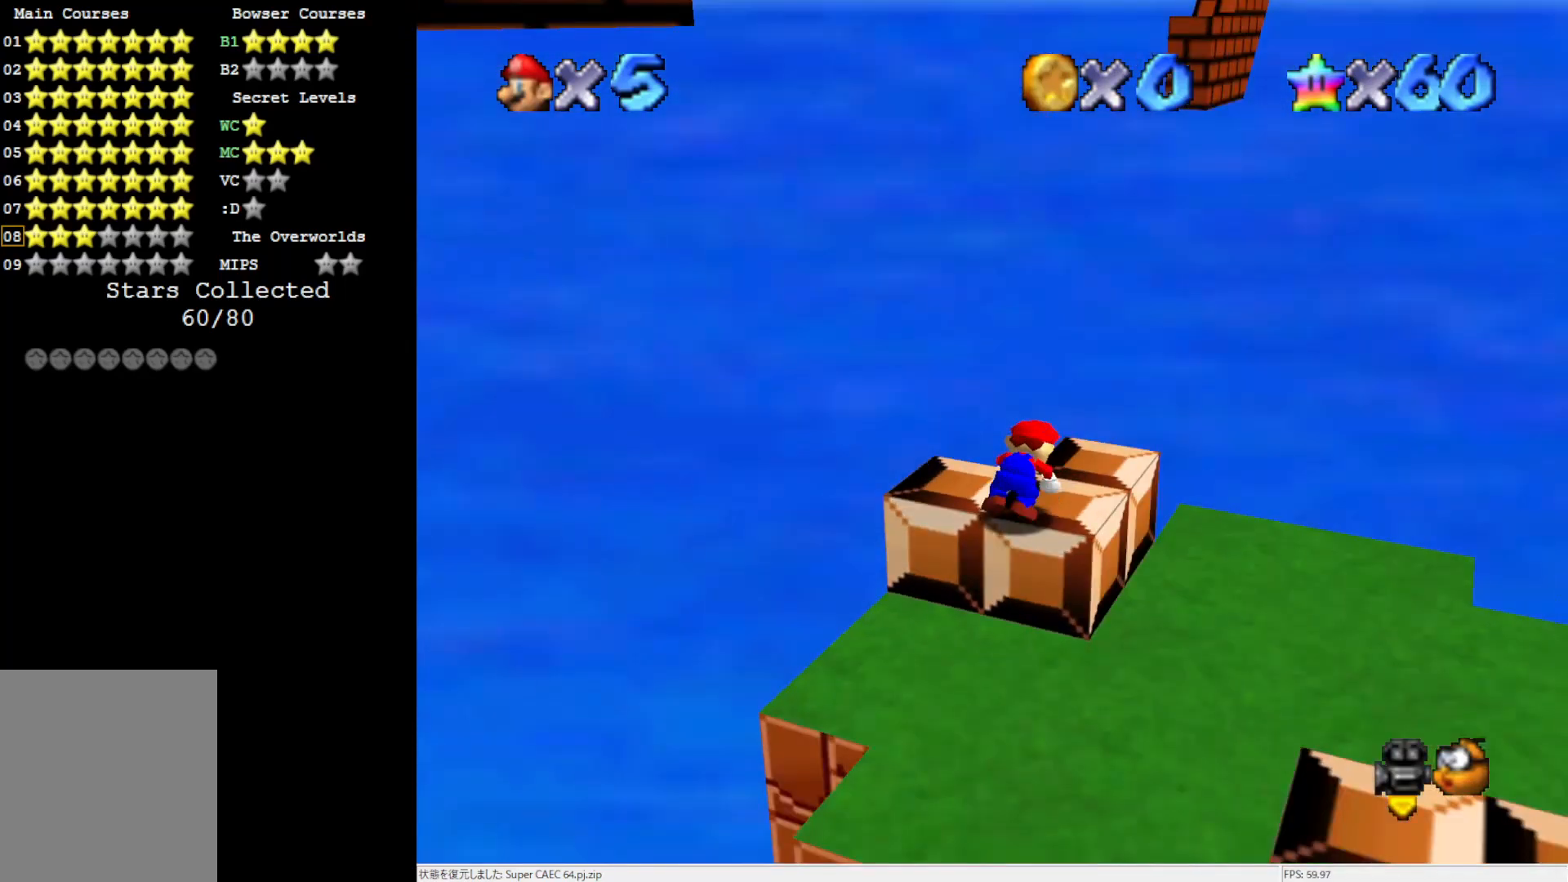
{"buttons": [], "left_stick": "center", "events": [[83, "C_RIGHT", "down"], [150, "C_RIGHT", "up"], [283, "A", "down"], [283, "B", "down"], [383, "A", "up"], [383, "B", "up"]]}
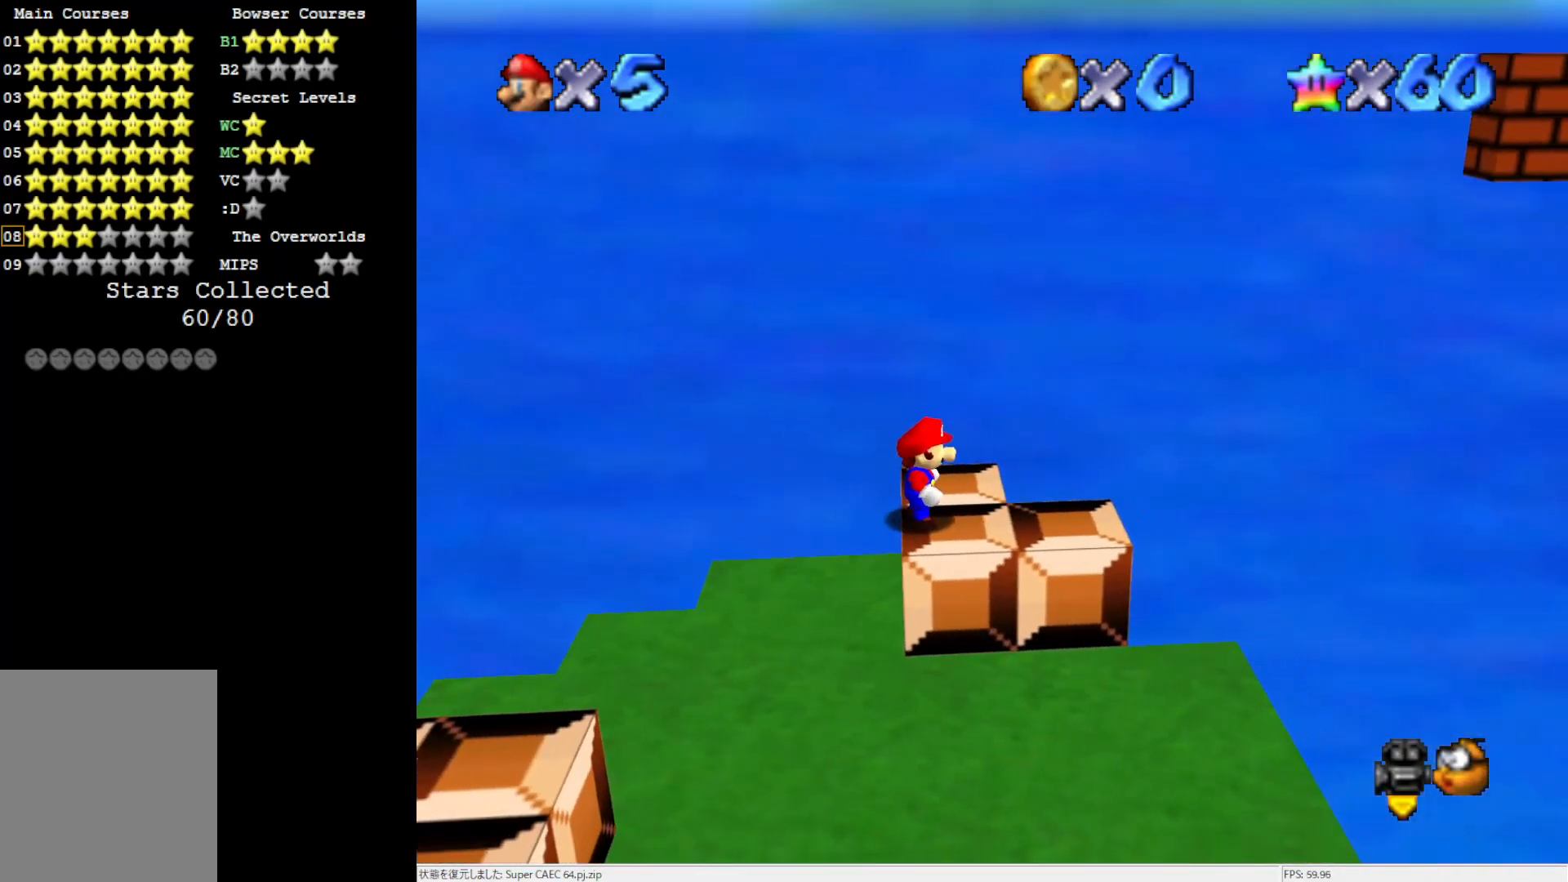
{"buttons": [], "left_stick": "center", "events": [[217, "A", "down"], [217, "B", "down"], [383, "A", "up"], [383, "B", "up"]]}
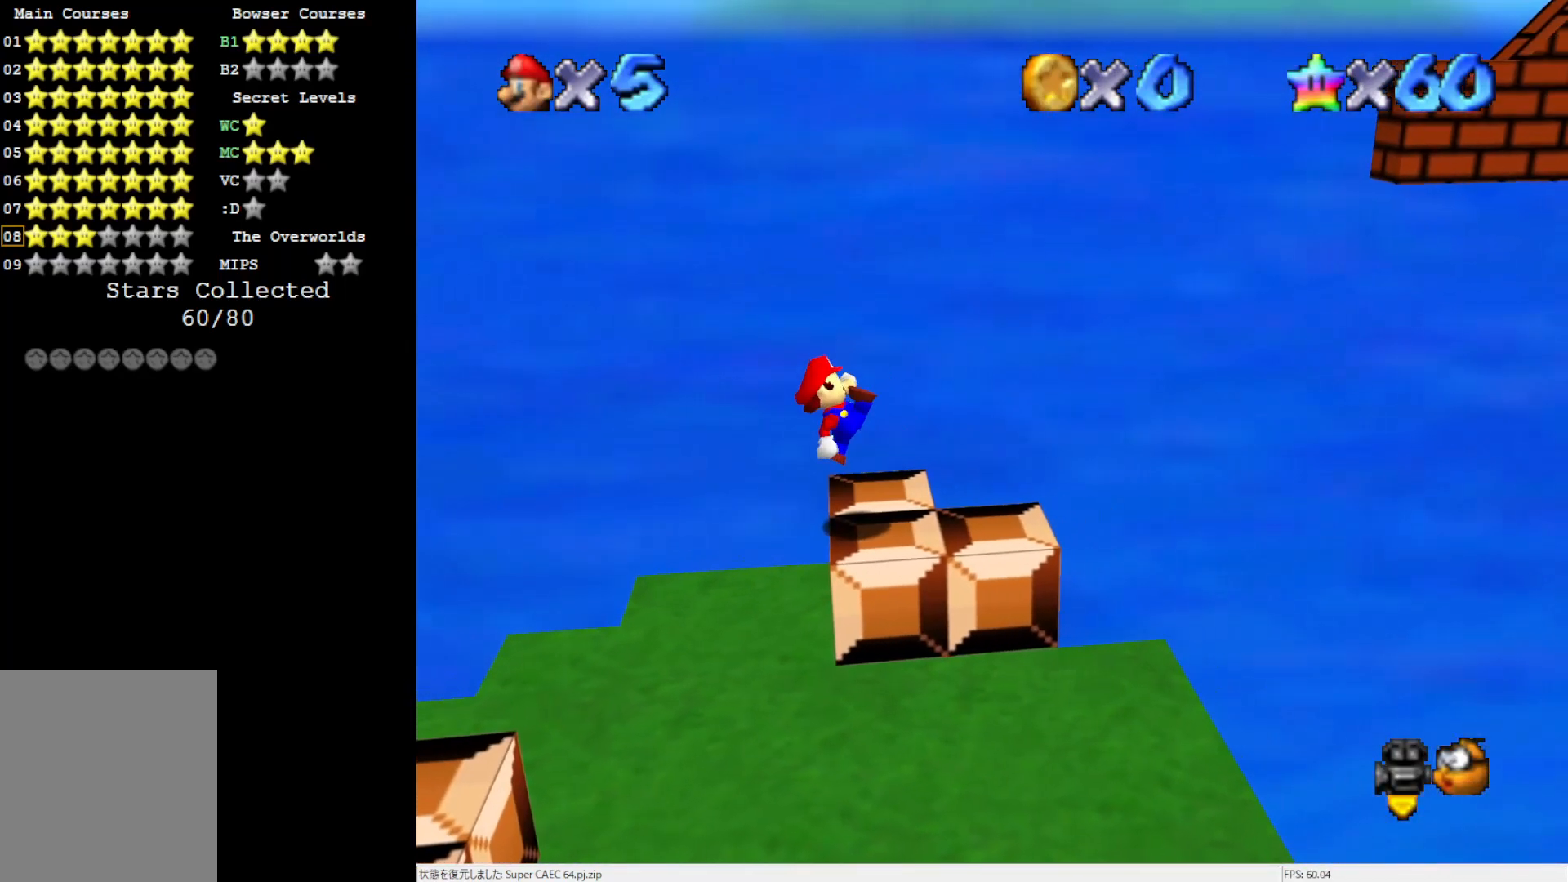
{"buttons": [], "left_stick": "right", "events": [[150, "A", "down"], [150, "left_stick", "right"], [300, "A", "up"]]}
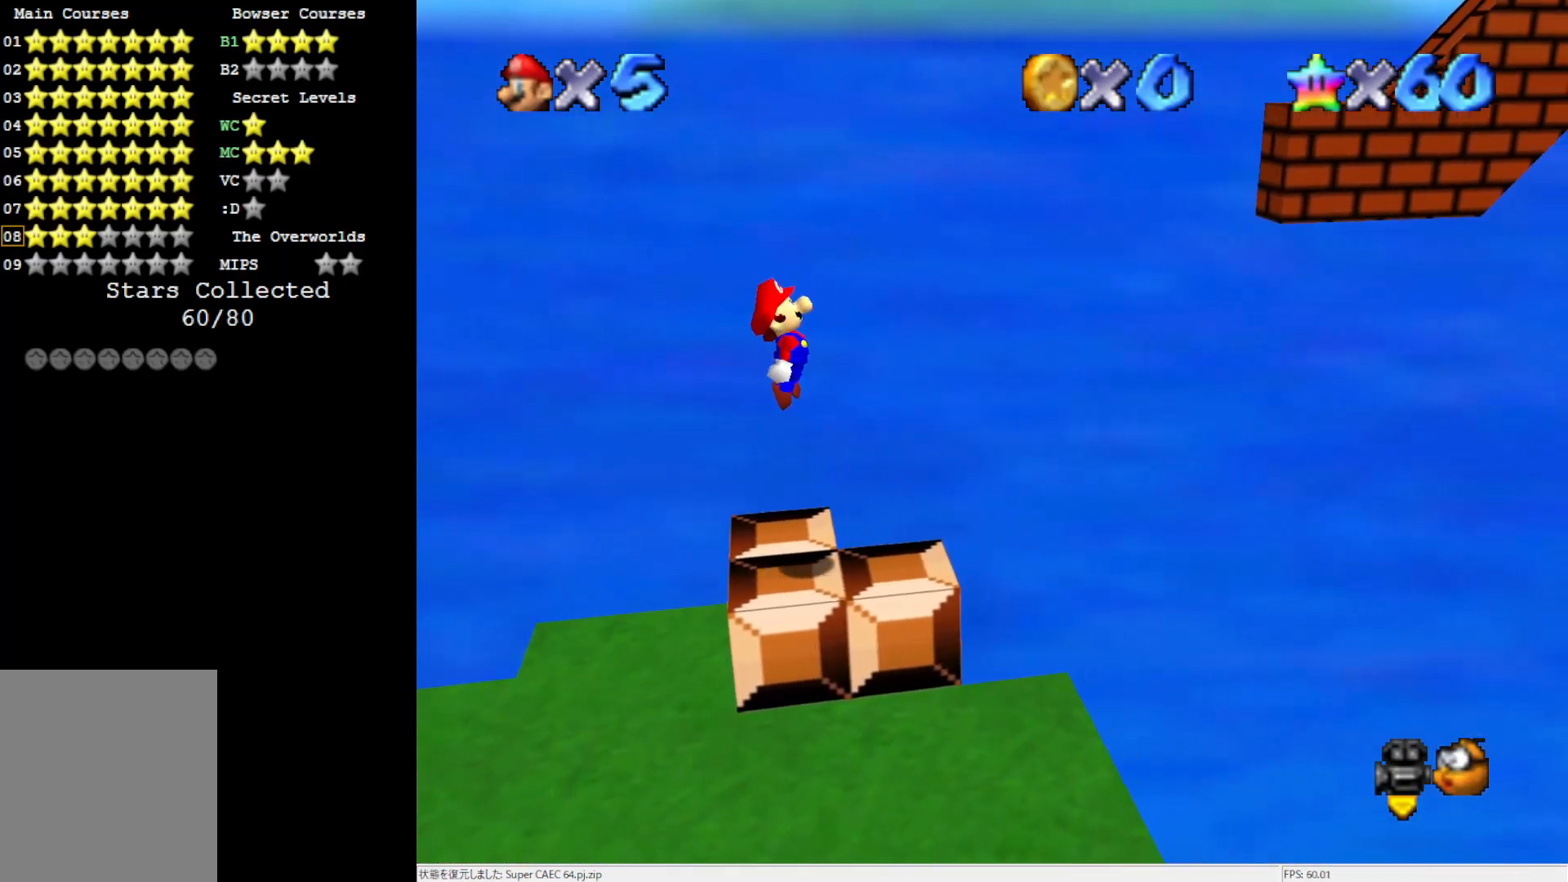
{"buttons": ["A"], "left_stick": "right", "events": [[350, "A", "down"]]}
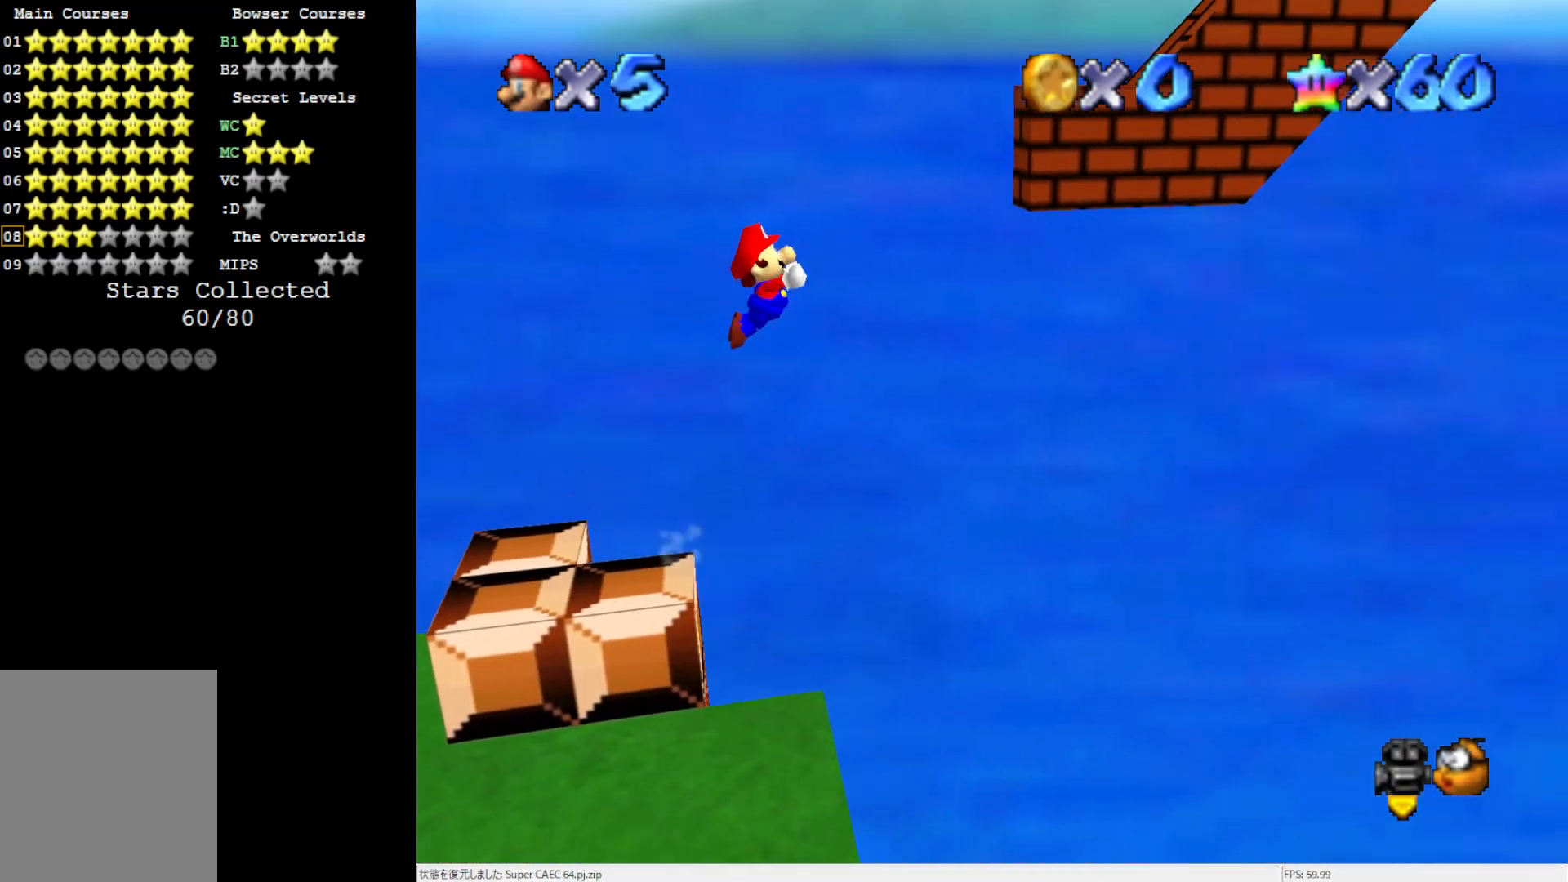
{"buttons": [], "left_stick": "center", "events": [[117, "left_stick", "center"], [417, "A", "up"]]}
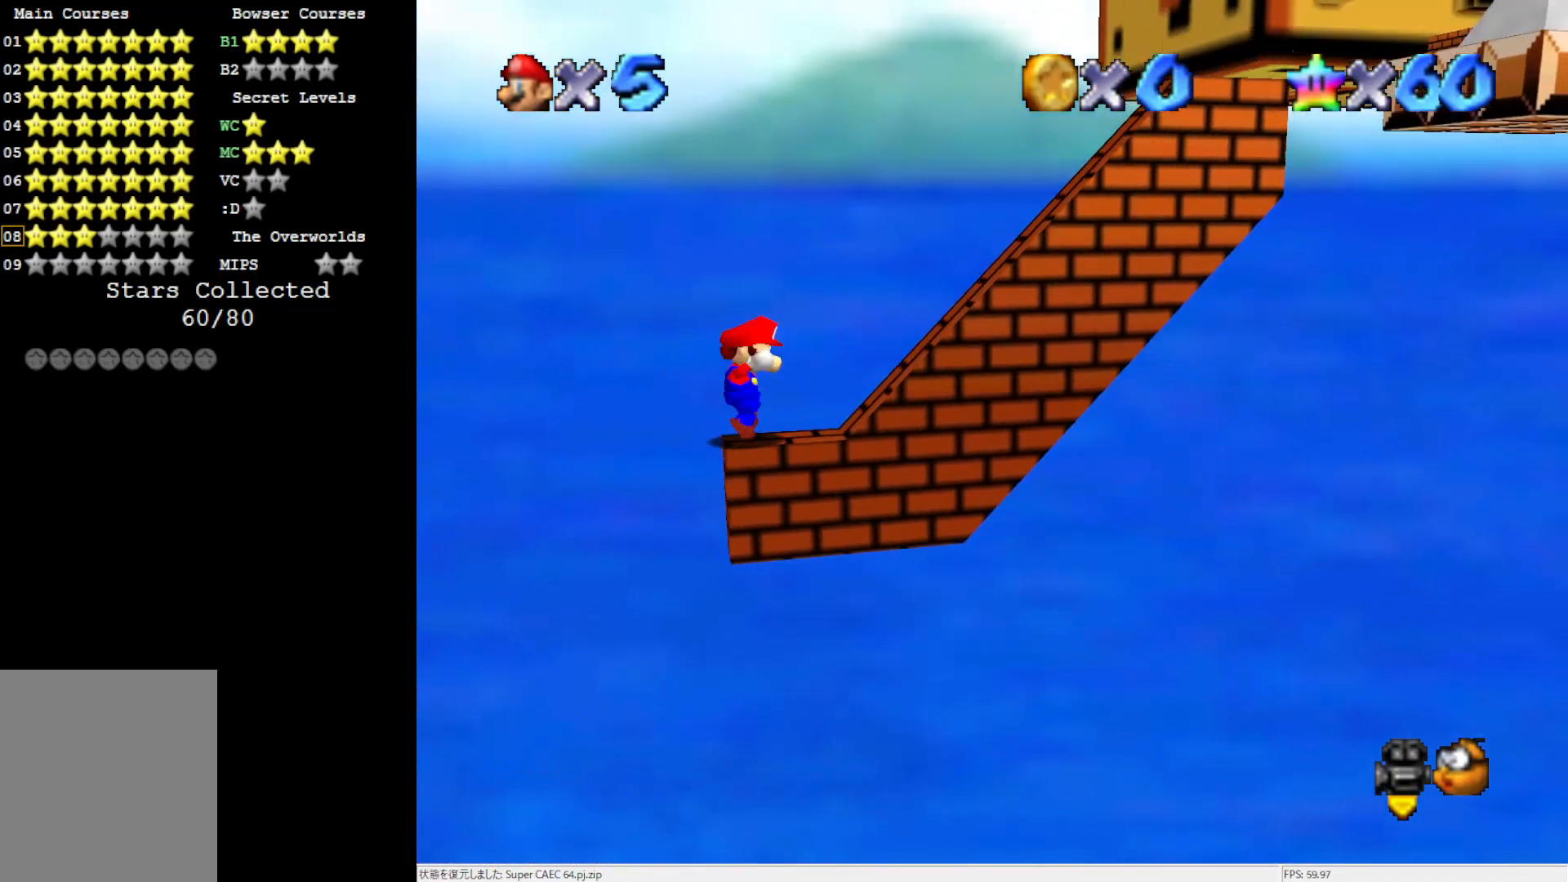
{"buttons": [], "left_stick": "down", "events": [[250, "A", "down"], [250, "B", "down"], [383, "A", "up"], [383, "B", "up"], [417, "left_stick", "down"]]}
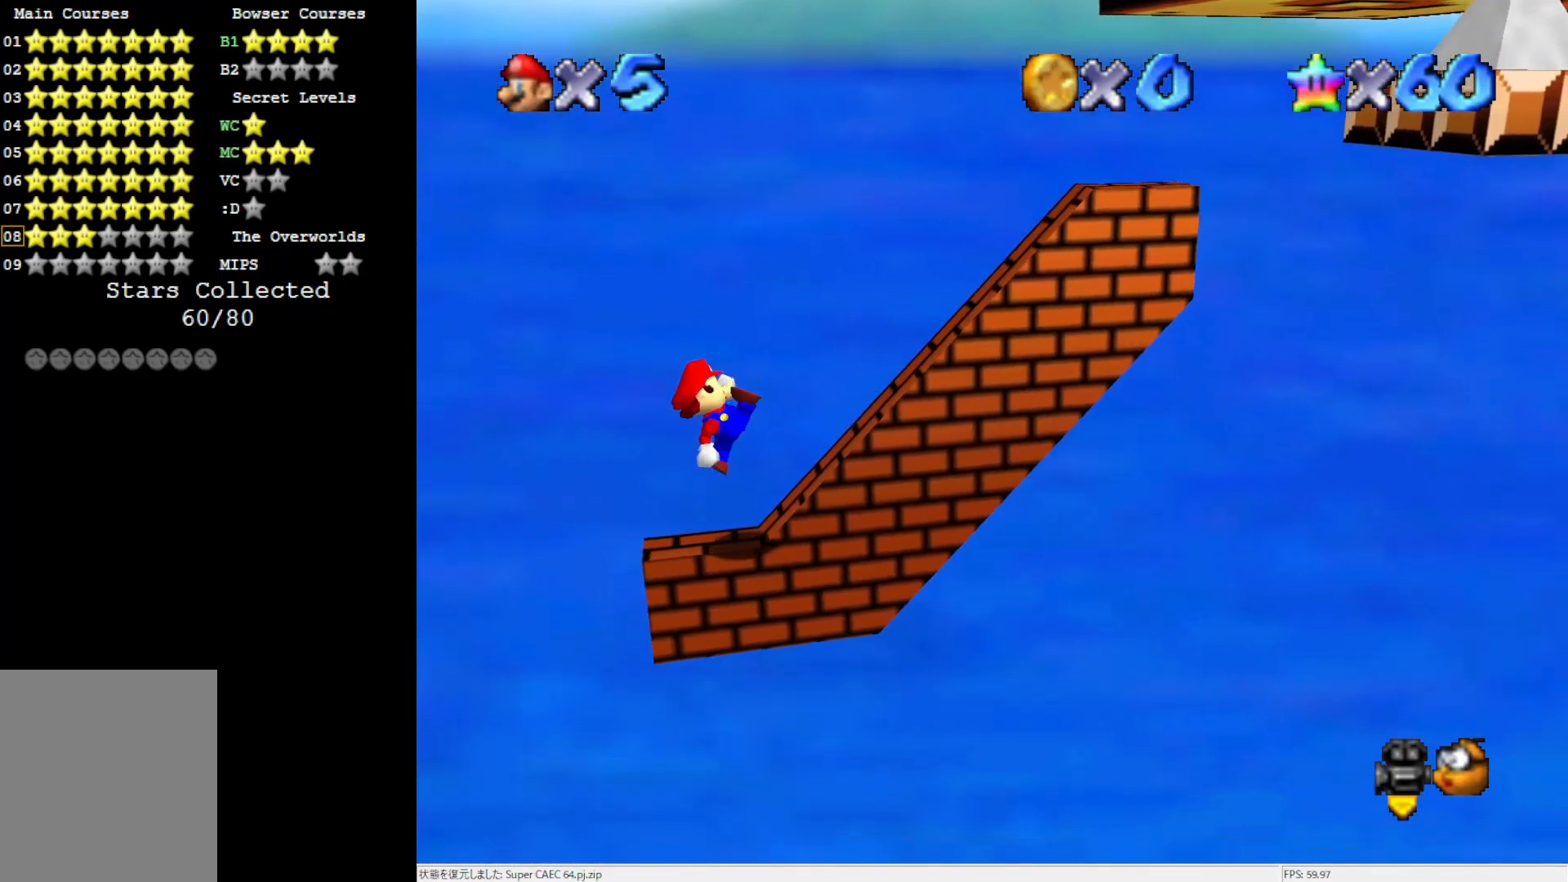
{"buttons": ["A"], "left_stick": "right", "events": [[50, "left_stick", "center"], [117, "left_stick", "right"], [217, "A", "down"]]}
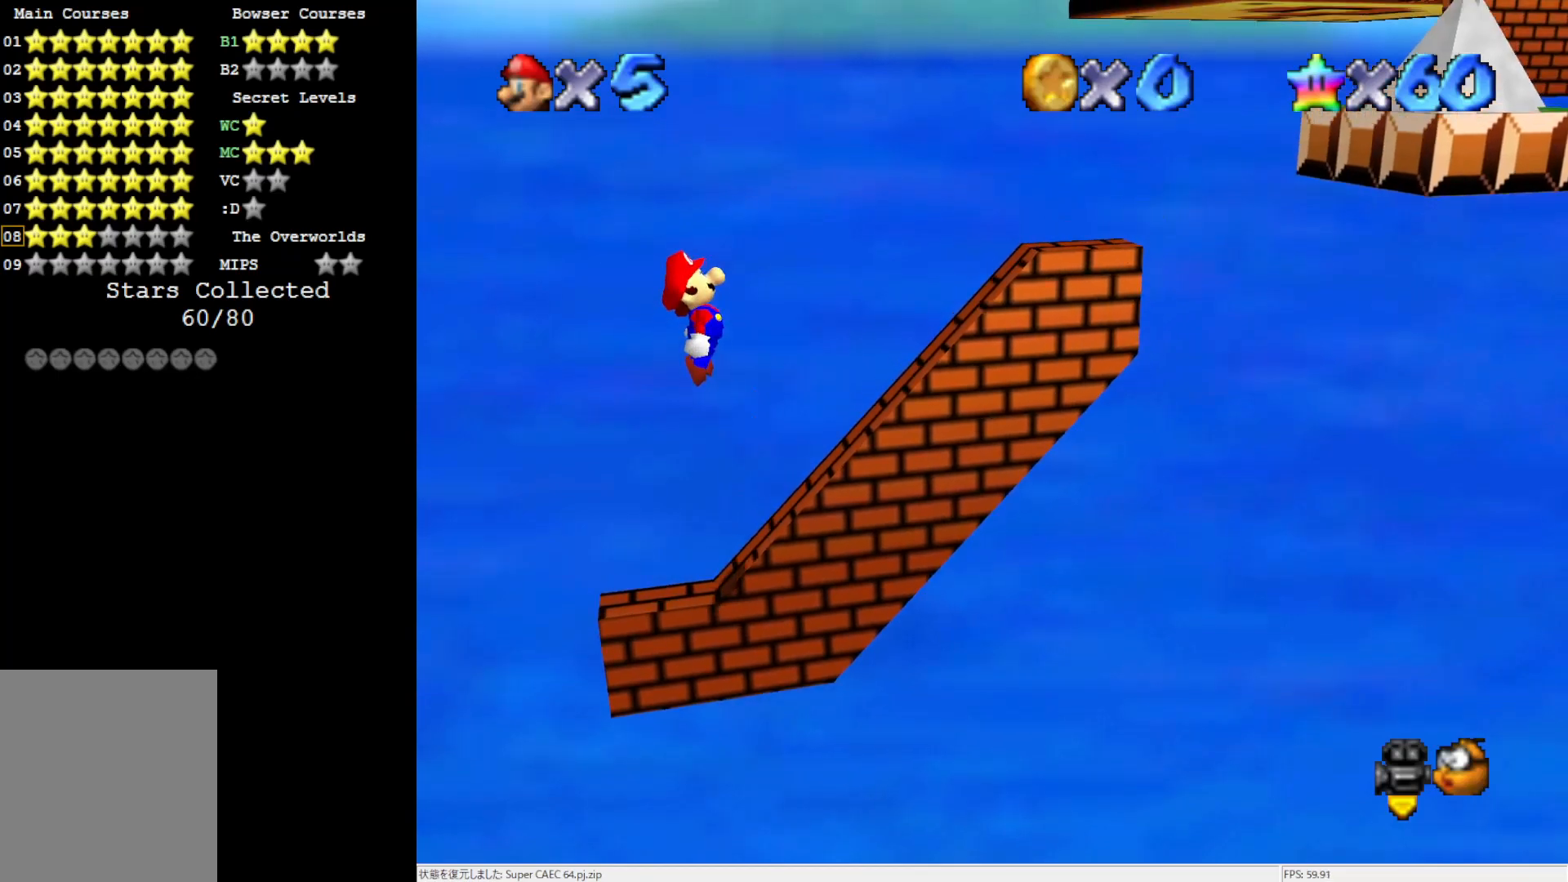
{"buttons": ["A"], "left_stick": "right", "events": [[50, "A", "up"], [483, "A", "down"]]}
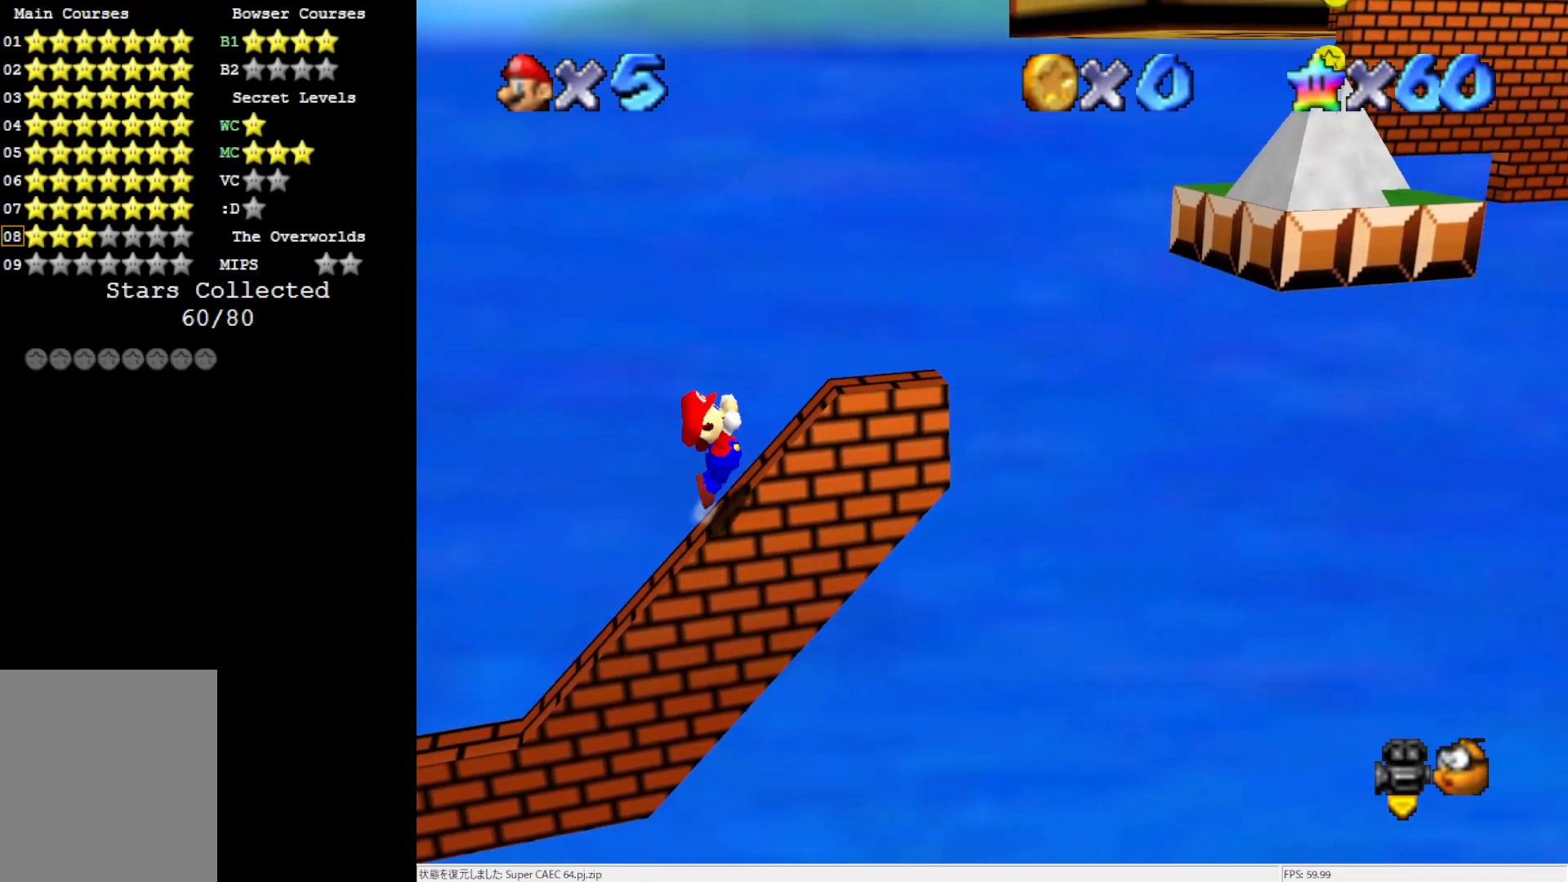
{"buttons": ["A"], "left_stick": "center", "events": [[50, "left_stick", "center"], [150, "left_stick", "left"], [483, "left_stick", "center"]]}
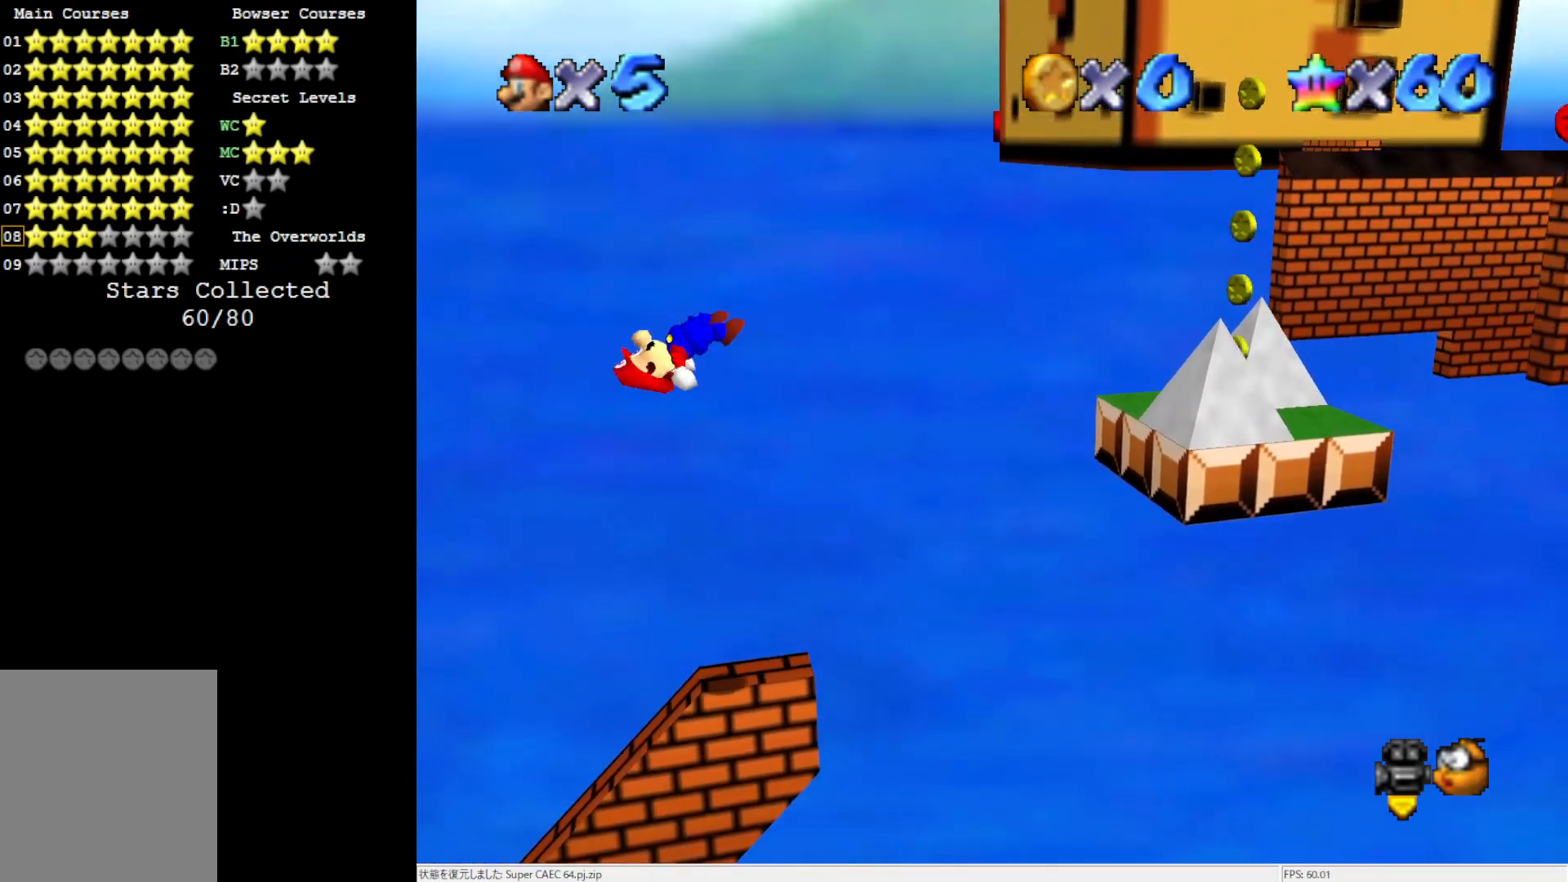
{"buttons": [], "left_stick": "center", "events": [[17, "A", "up"]]}
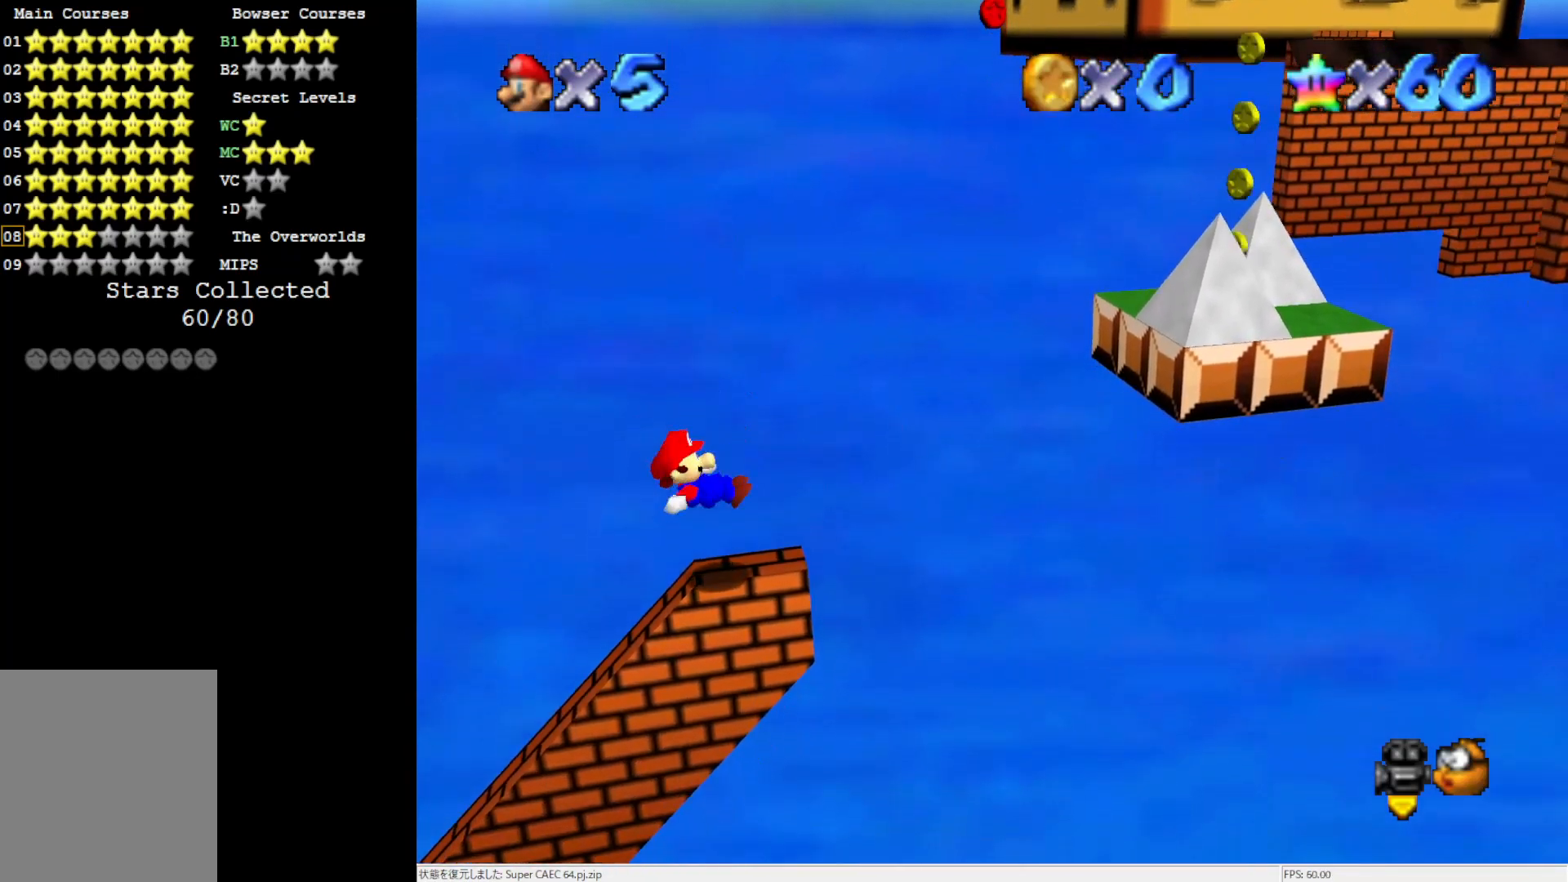
{"buttons": [], "left_stick": "center", "events": [[83, "C_LEFT", "down"], [250, "C_LEFT", "up"]]}
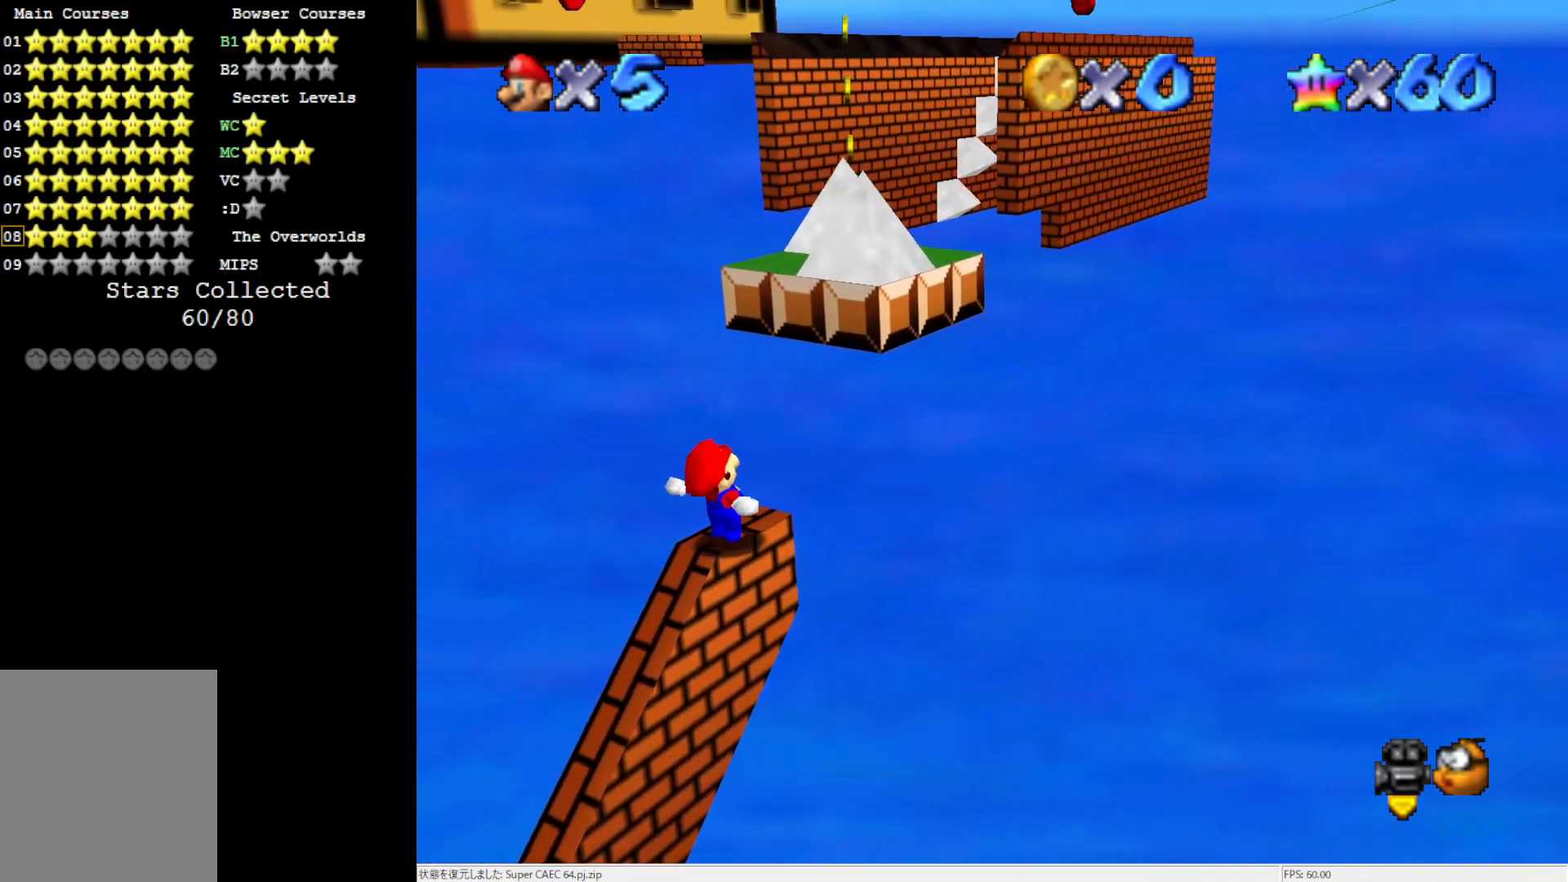
{"buttons": [], "left_stick": "center", "events": []}
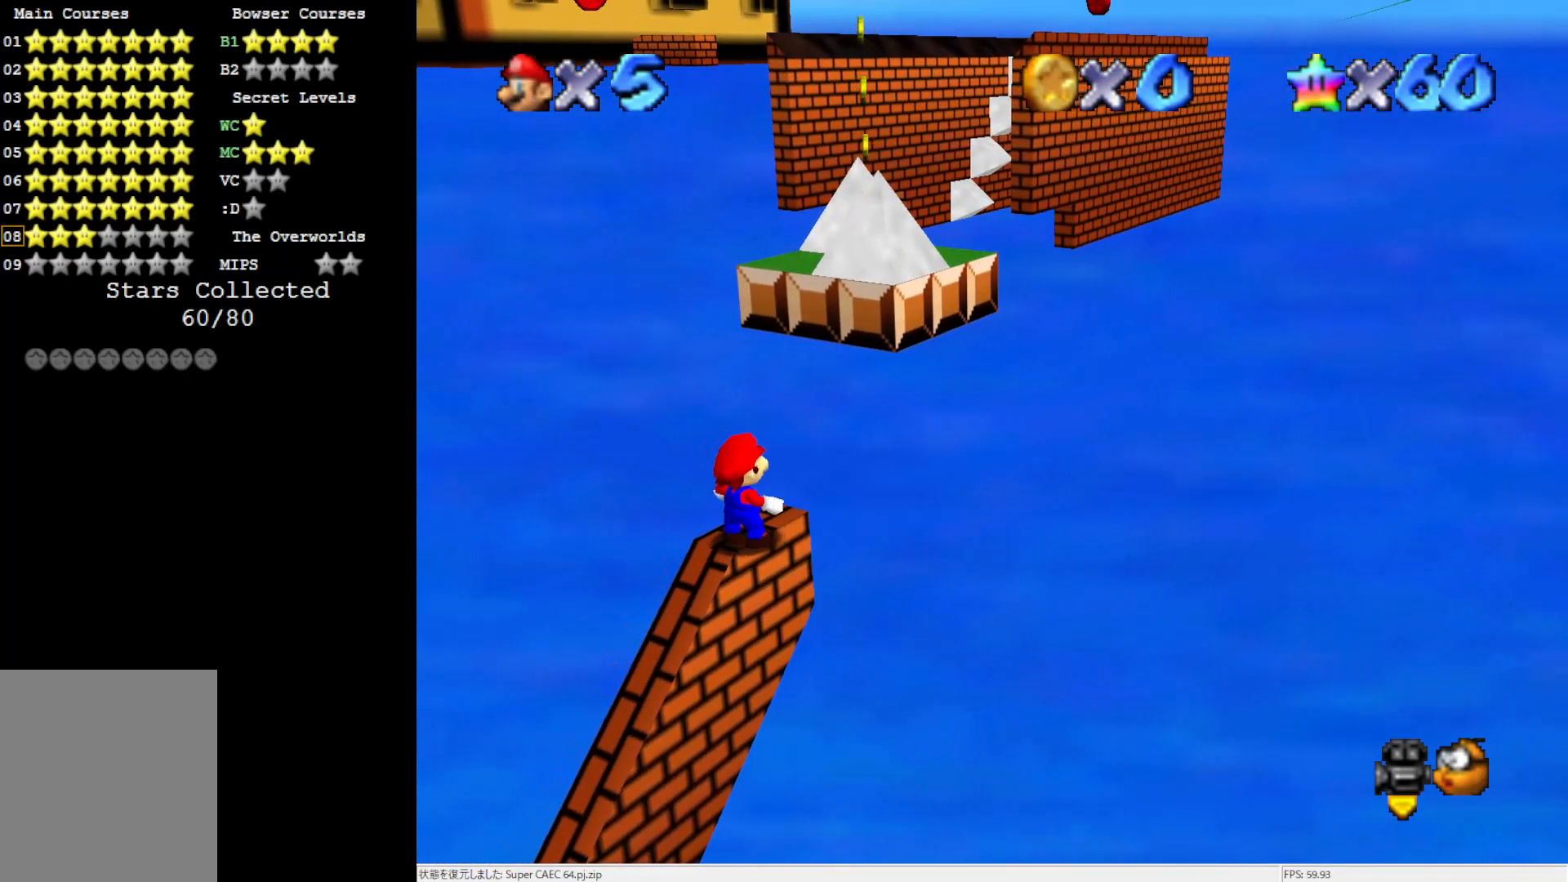
{"buttons": ["Z"], "left_stick": "center", "events": [[383, "Z", "down"]]}
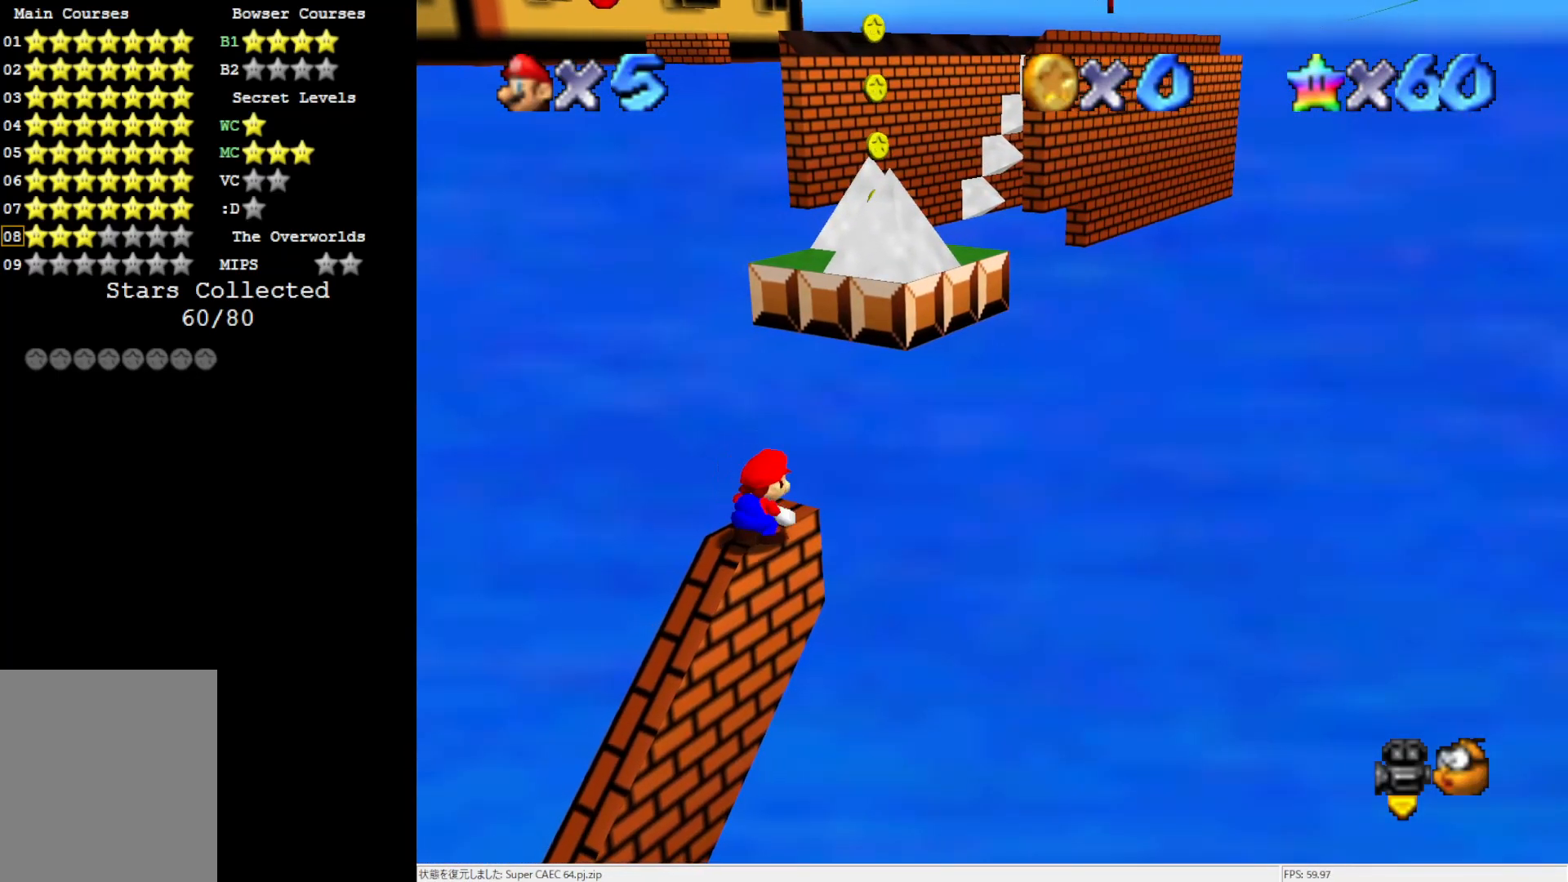
{"buttons": [], "left_stick": "up-right", "events": [[17, "Z", "up"], [150, "left_stick", "up-right"]]}
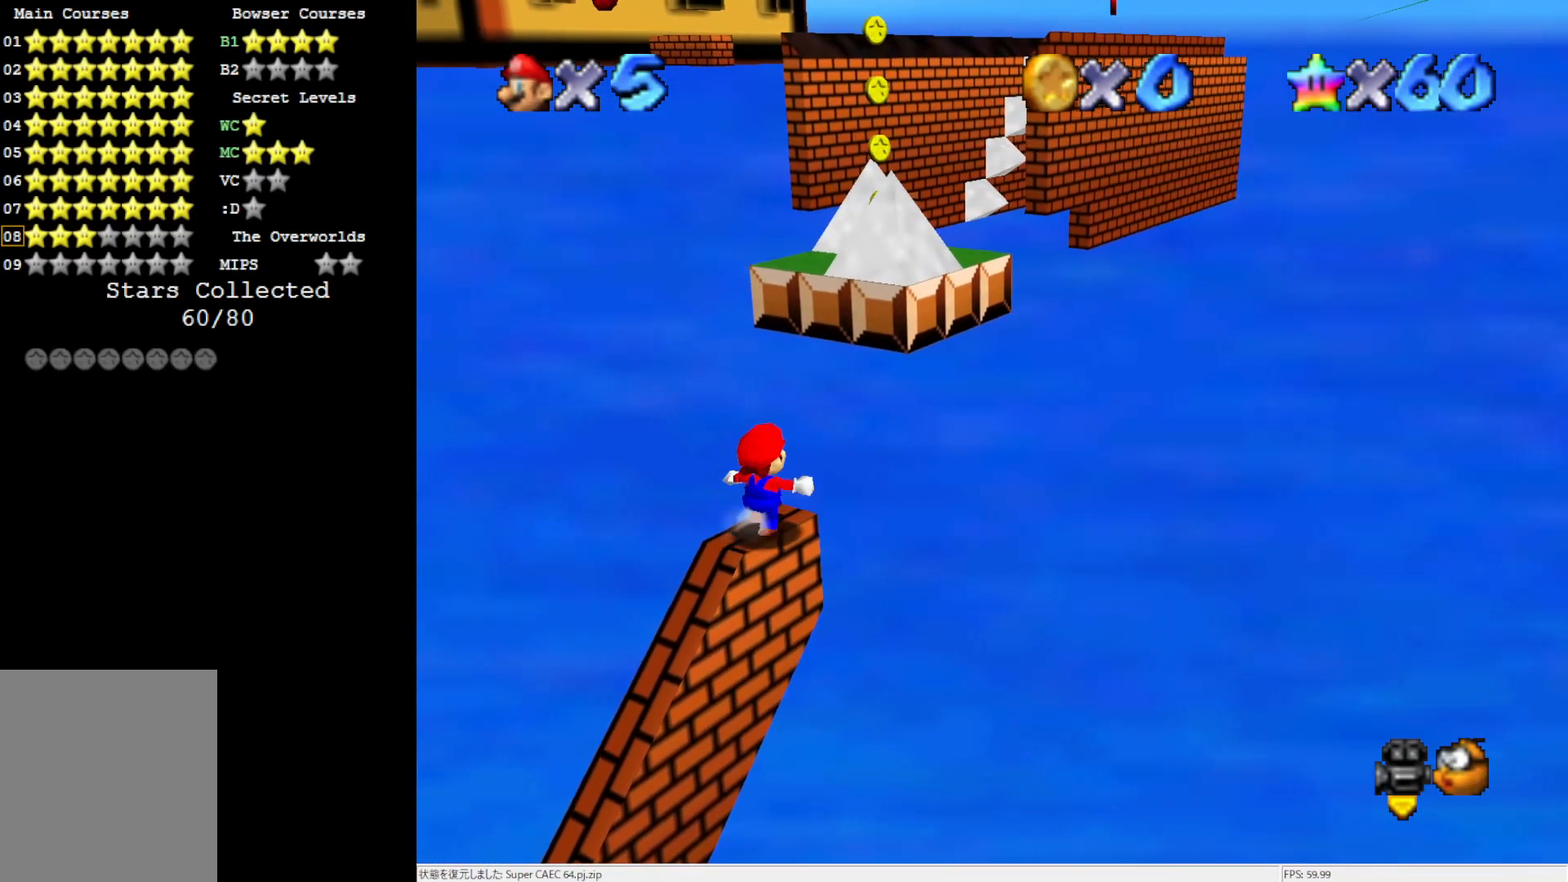
{"buttons": ["A"], "left_stick": "up", "events": [[83, "left_stick", "up"], [183, "Z", "down"], [217, "A", "down"], [383, "Z", "up"]]}
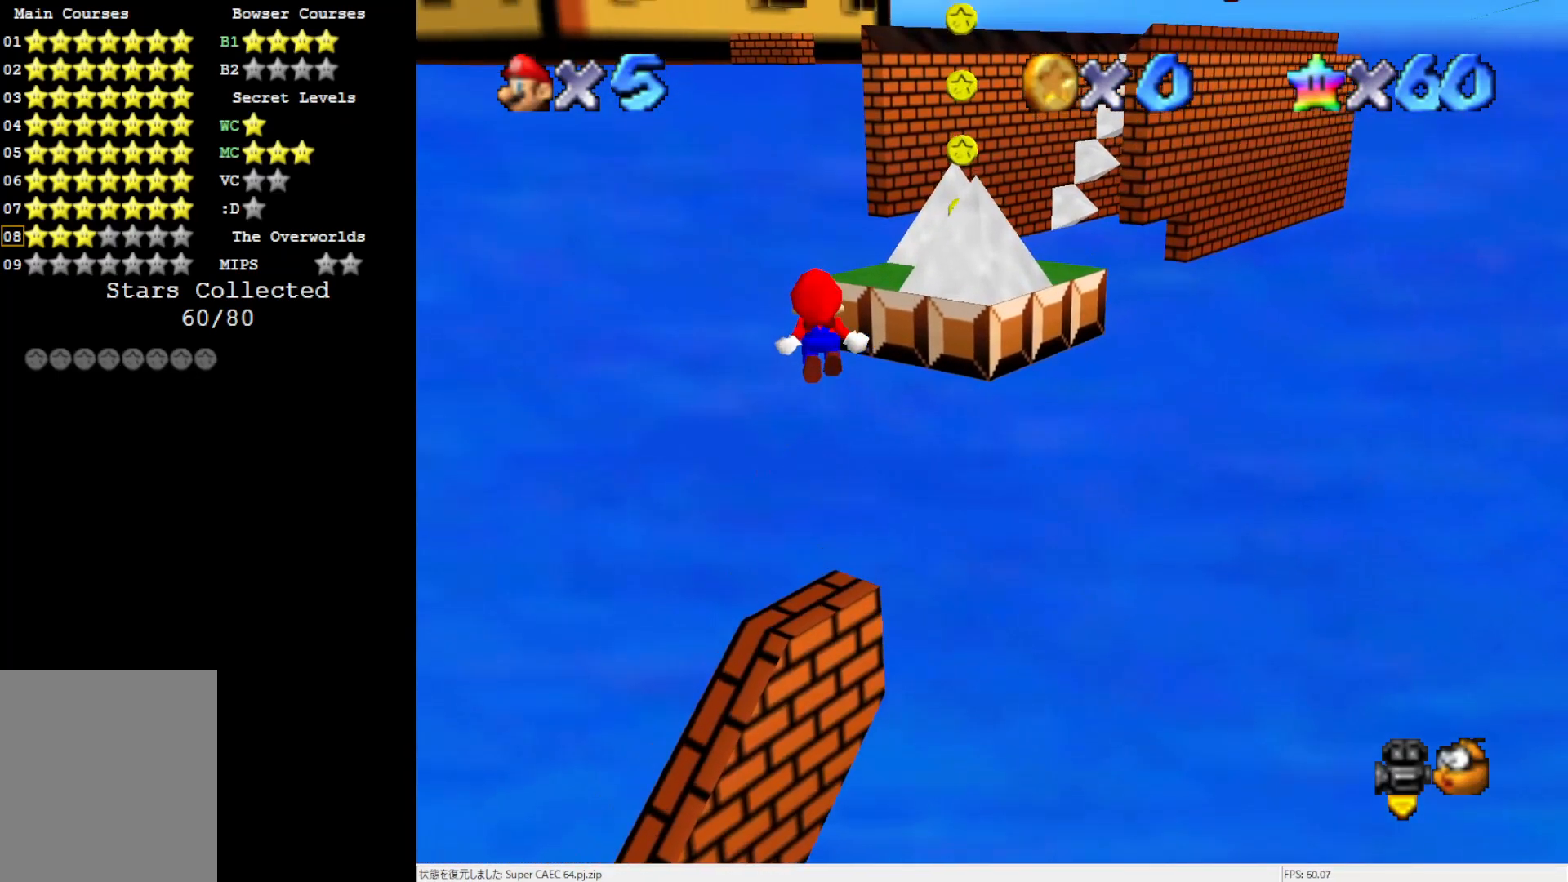
{"buttons": [], "left_stick": "right", "events": [[17, "A", "up"], [317, "left_stick", "right"]]}
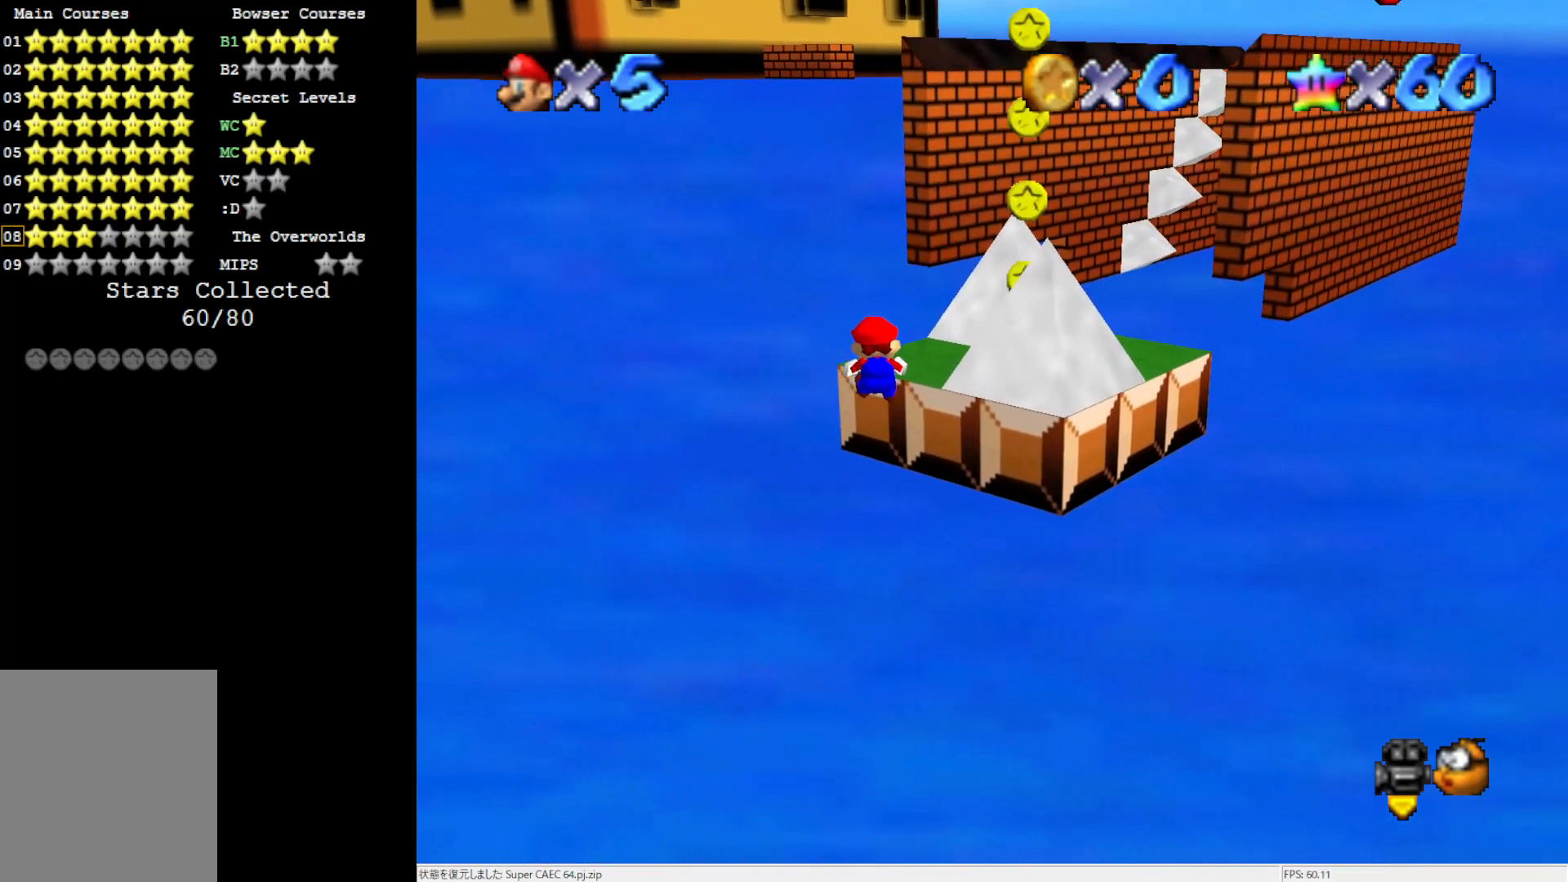
{"buttons": [], "left_stick": "center", "events": [[50, "left_stick", "center"], [217, "left_stick", "up"], [283, "A", "down"], [350, "left_stick", "center"], [450, "A", "up"]]}
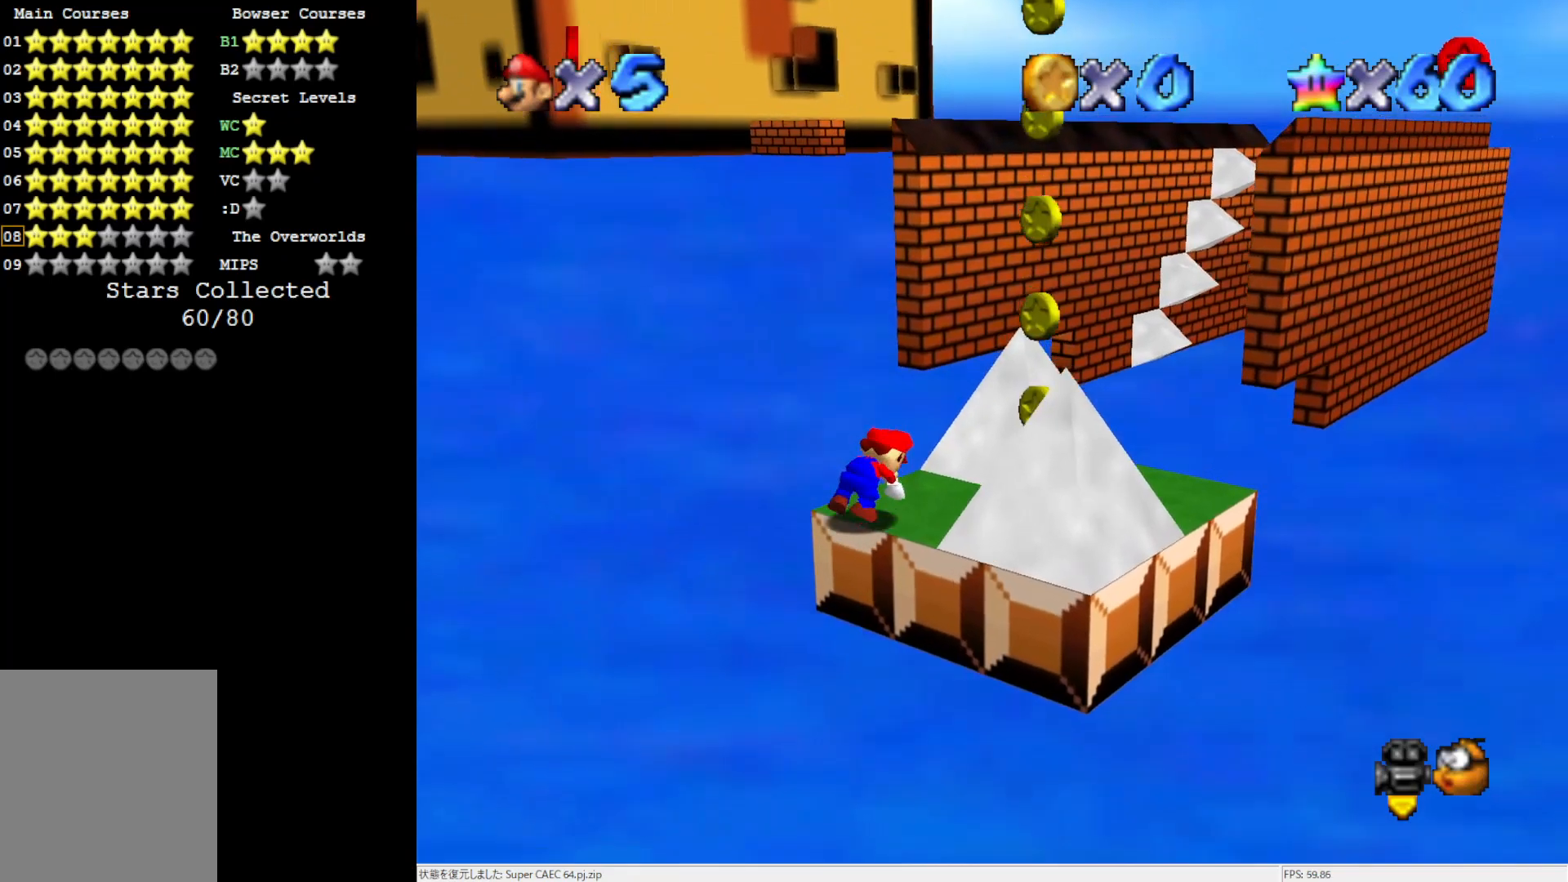
{"buttons": [], "left_stick": "center", "events": []}
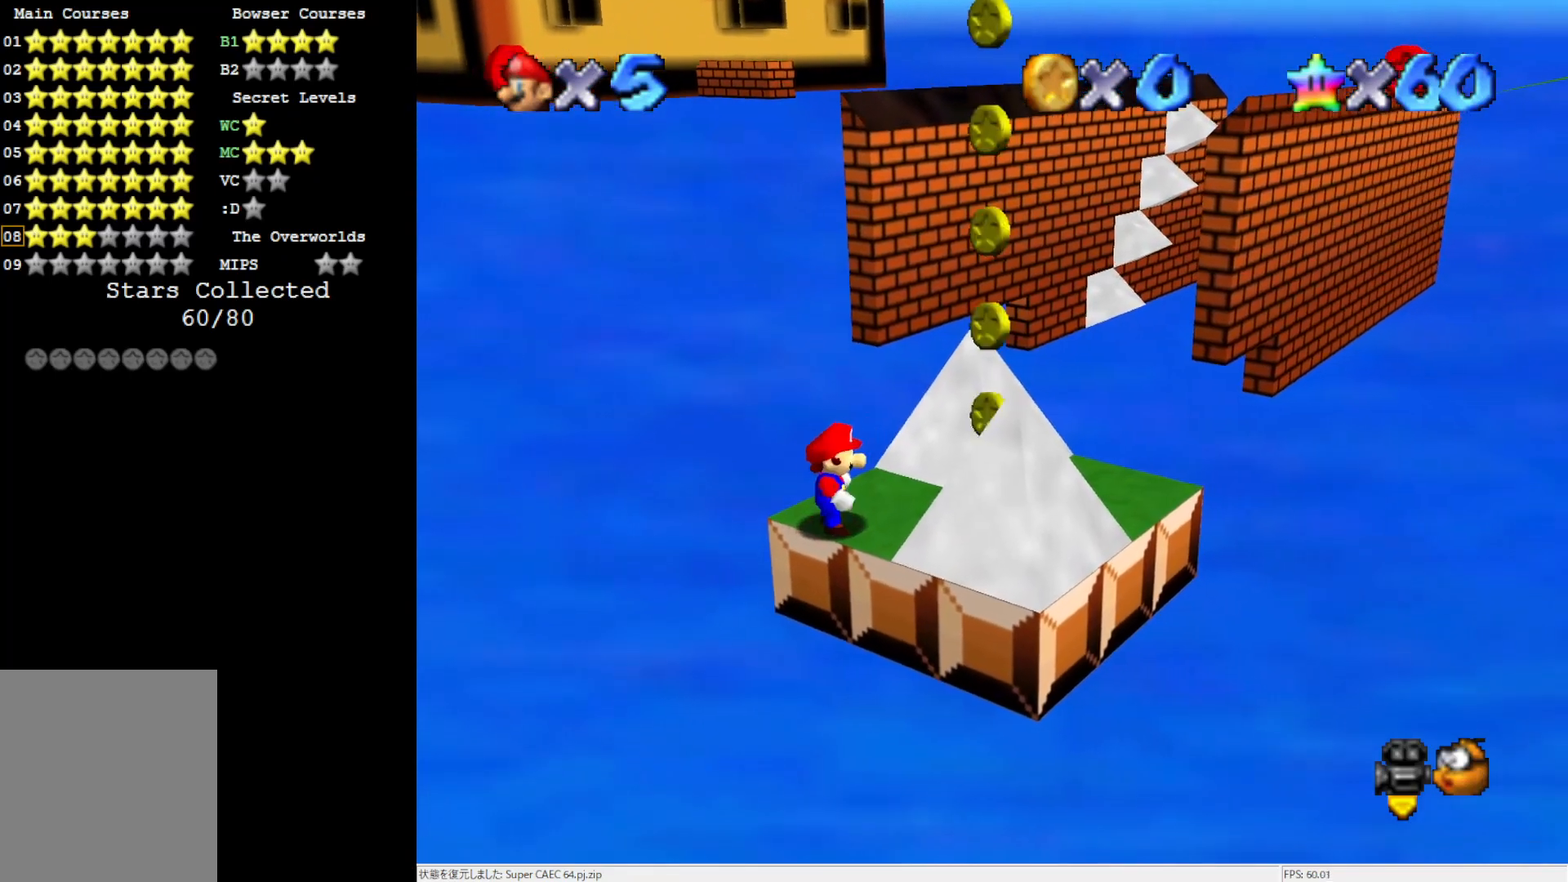
{"buttons": [], "left_stick": "center", "events": [[117, "A", "down"], [183, "A", "up"], [183, "left_stick", "up-left"], [417, "left_stick", "center"]]}
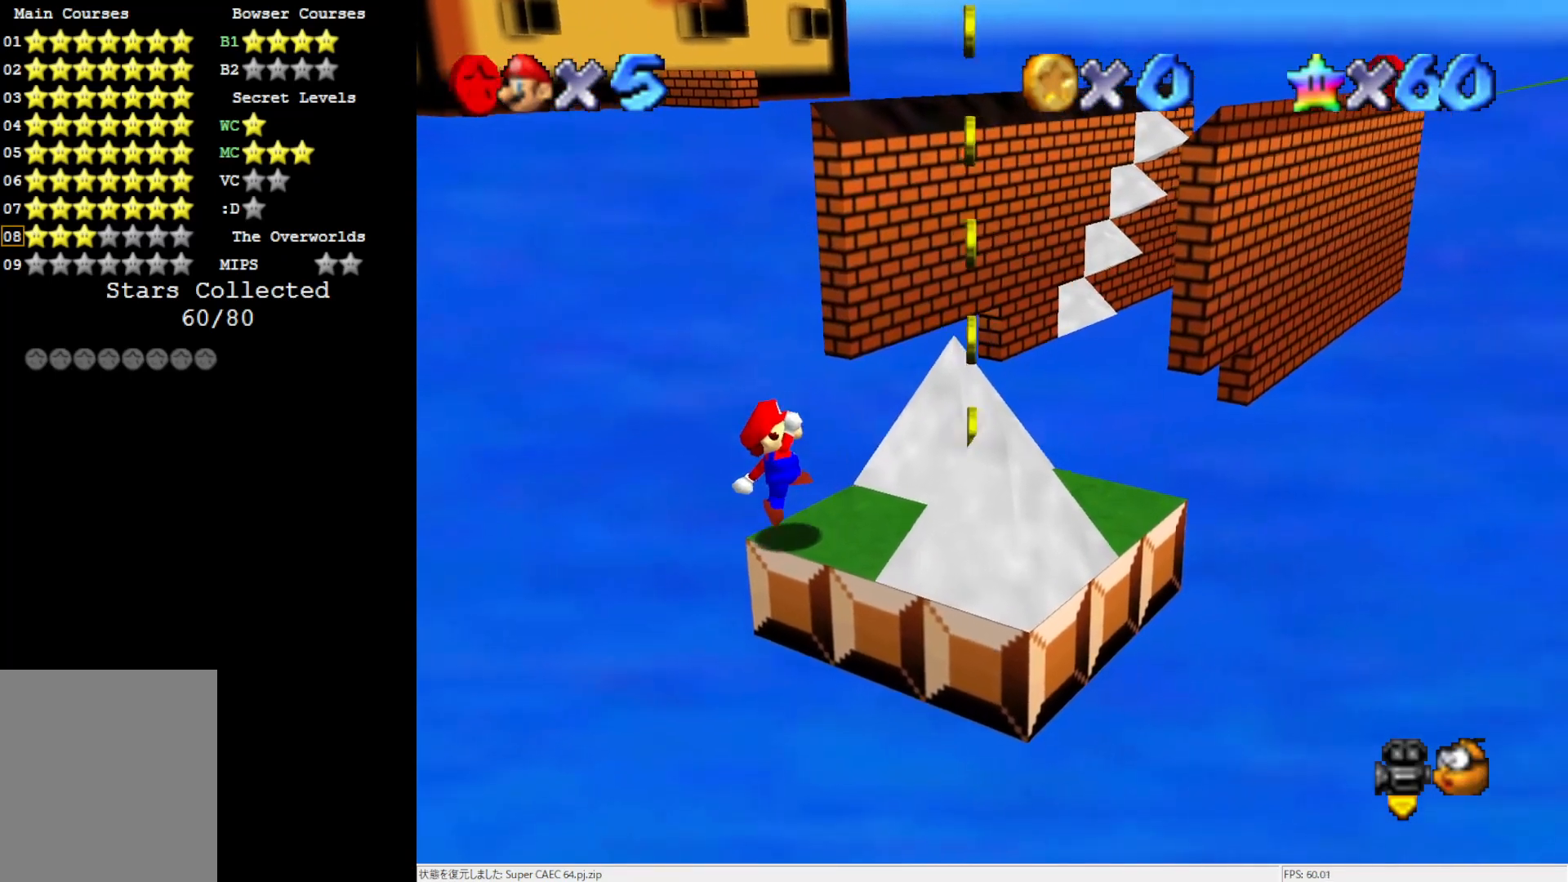
{"buttons": [], "left_stick": "center", "events": []}
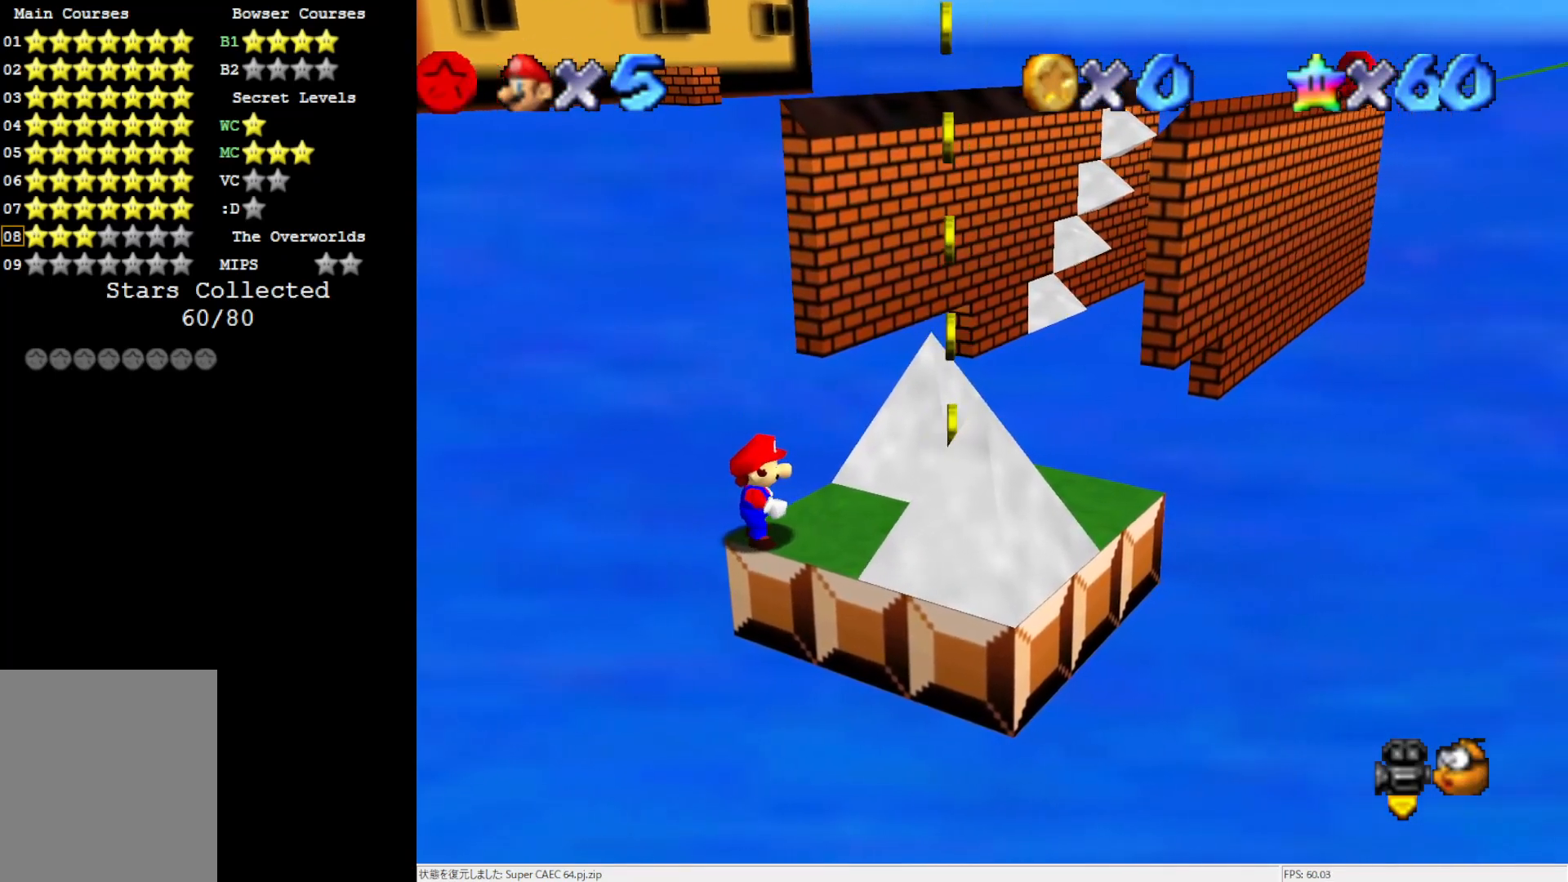
{"buttons": ["A"], "left_stick": "right", "events": [[150, "Z", "down"], [233, "A", "down"], [283, "Z", "up"], [450, "left_stick", "right"]]}